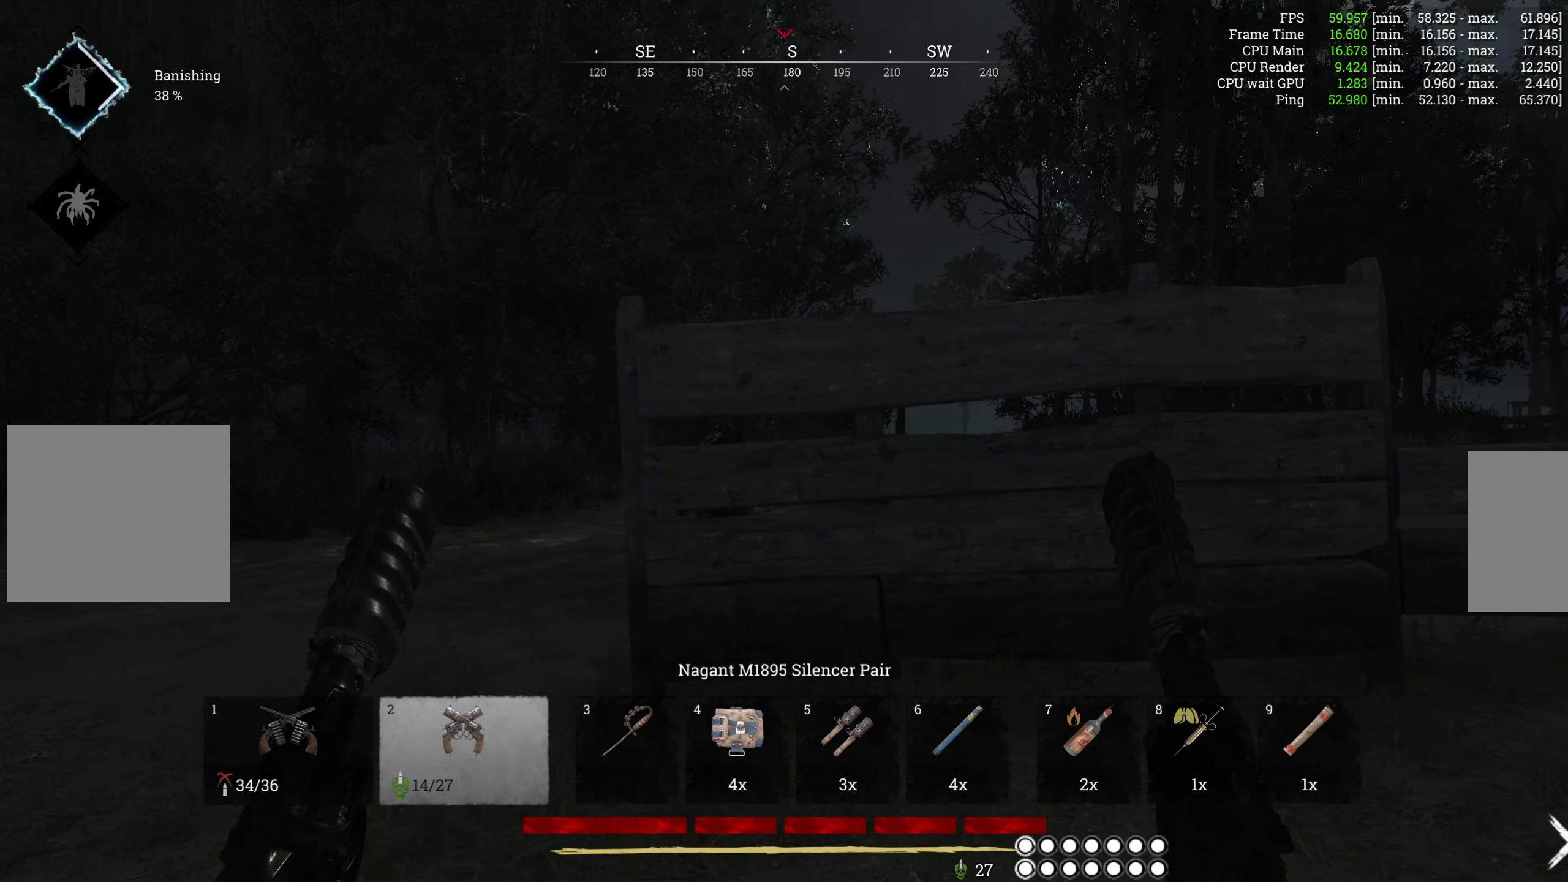
Gameplay with keyboard and mouse; each line is a JSON object with the keys and mouse buttons held at the frame after it. "events" lists presses ("down") and releases ("up") of "1", "2", "3", "4", "5", "a", "alt", "b", "c", "ctrl", "d", "e", "f", "g", "q", "r", "s", "shift", "space", "t", "tab", "v", "w", "x", "z", "mouse_left", "mouse_wheel", "mouse_right", "mouse_mb4" and "mouse_mb5" between this image and that frame as [ms after this image, input, new state], when the widget could be followed in between. "mouse_left", "mouse_wheel", "mouse_right", "mouse_mb4", "mouse_mb5" = the "left", "wheel", "right", "mb4", "mb5" buttons of the "mouse" list. No other keys are recorded. "wheel" means that the mouse wheel is clicked or scrolled. Mouse movement is not recorded.
{"keys": ["w"], "mouse": [], "events": [[234, "a", "up"], [300, "a", "down"], [500, "a", "up"]]}
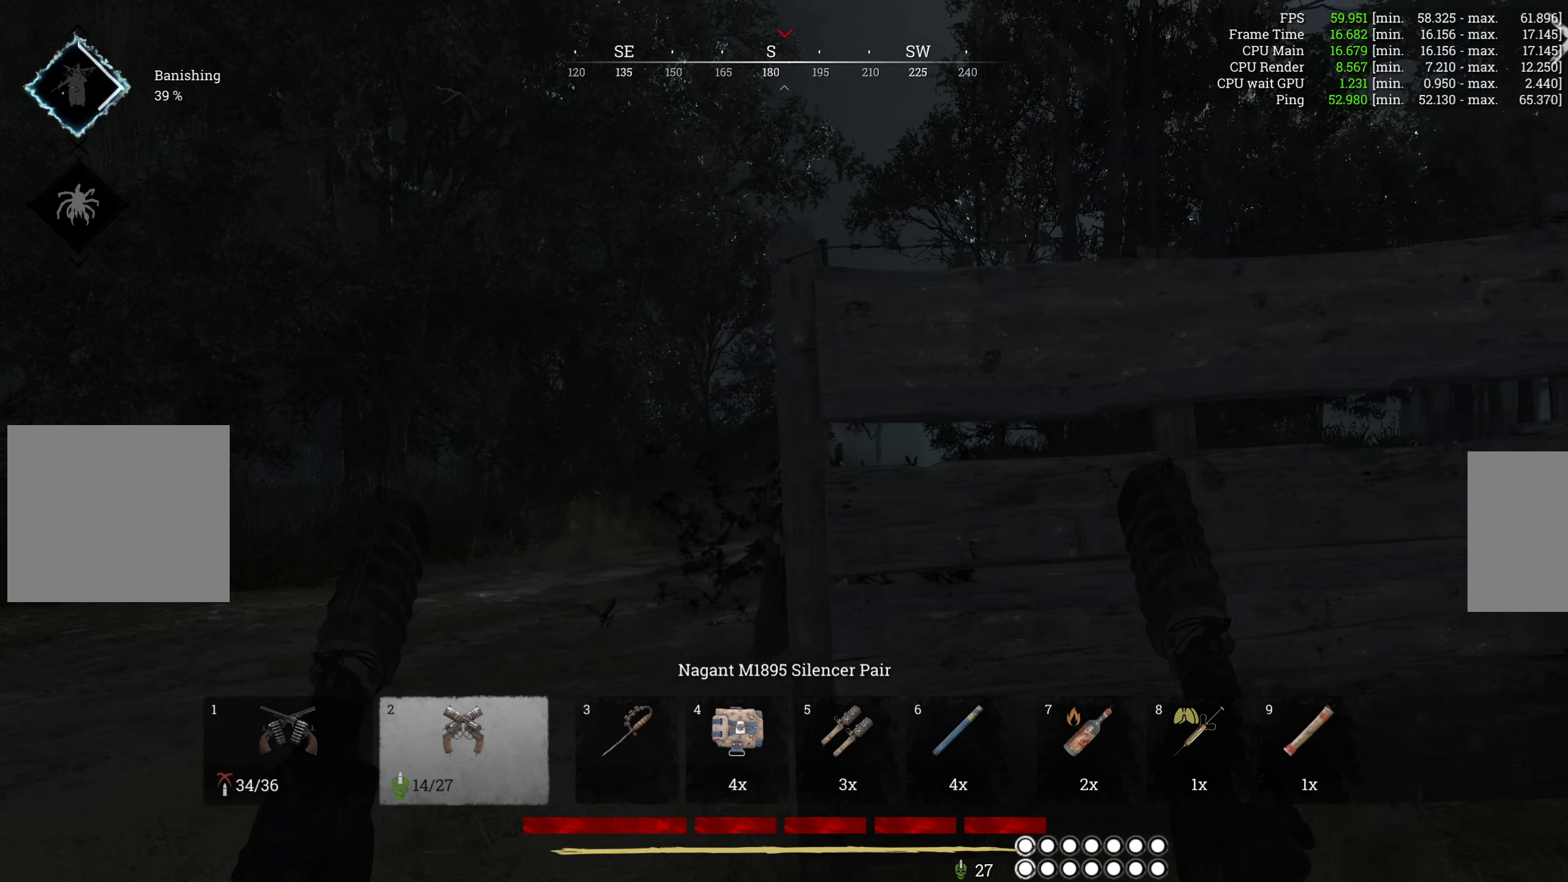
{"keys": ["a", "w"], "mouse": [], "events": [[50, "w", "up"], [167, "w", "down"], [350, "a", "down"]]}
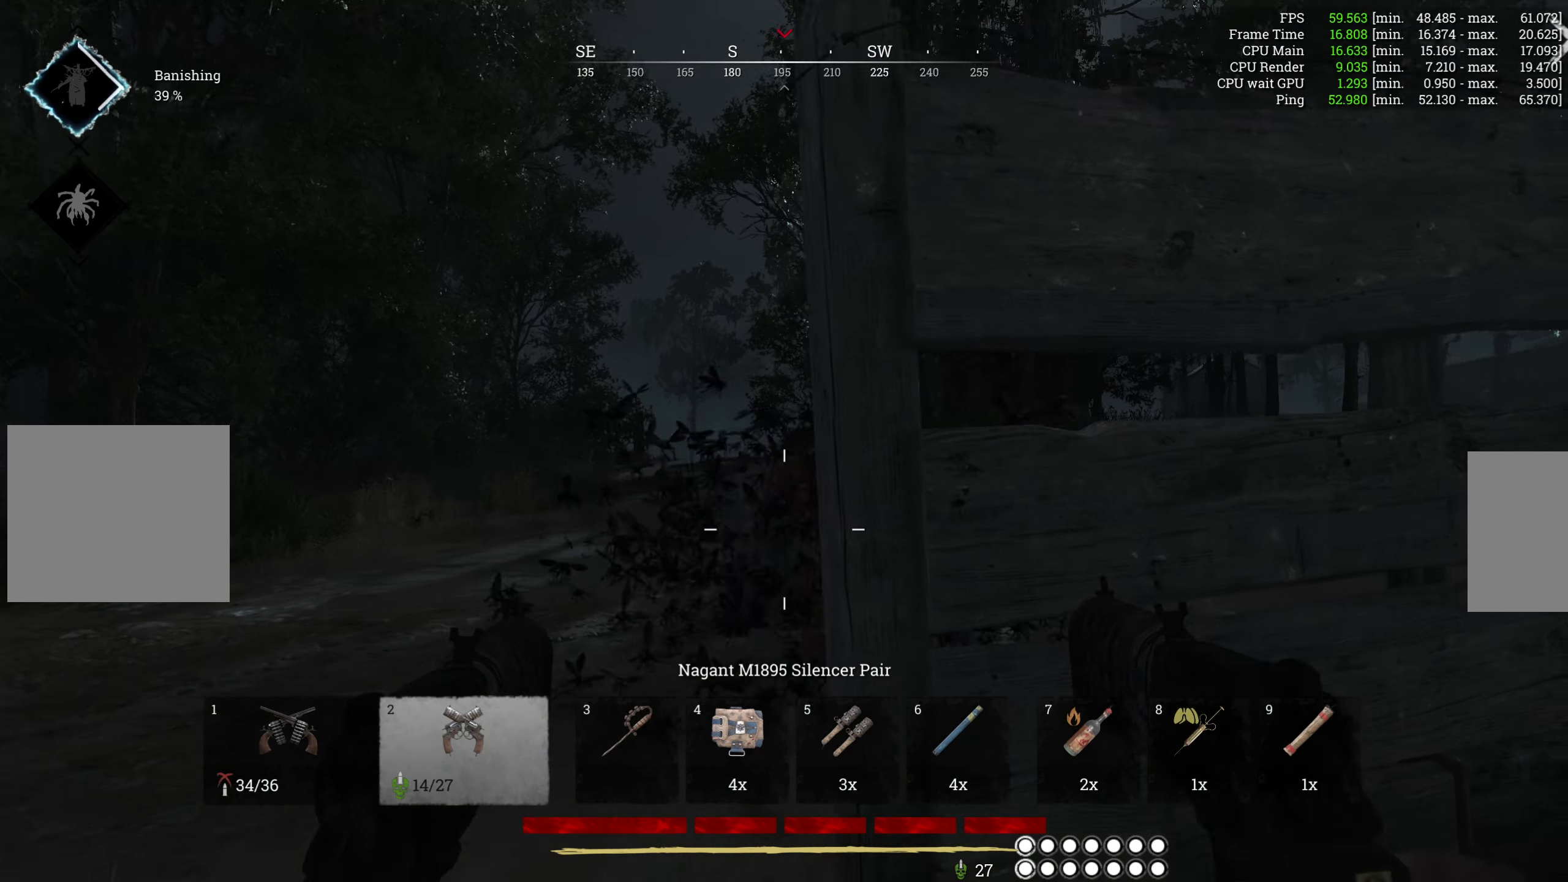
{"keys": ["w"], "mouse": [], "events": [[100, "a", "up"], [333, "mouse_left", "down"], [466, "mouse_left", "up"]]}
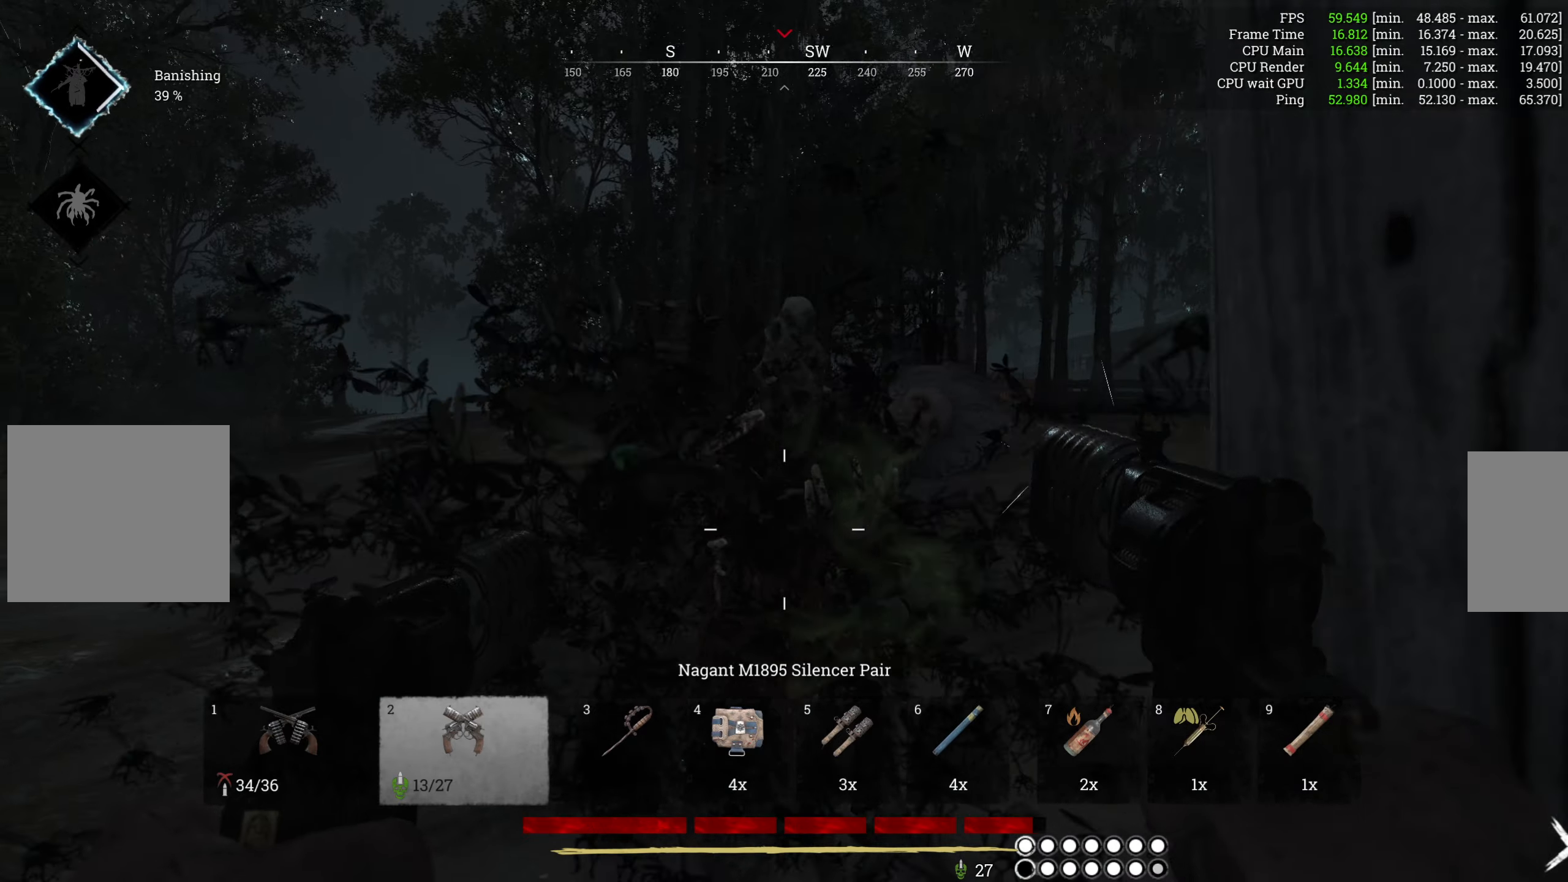
{"keys": [], "mouse": [], "events": [[150, "mouse_left", "down"], [266, "mouse_left", "up"], [400, "w", "up"]]}
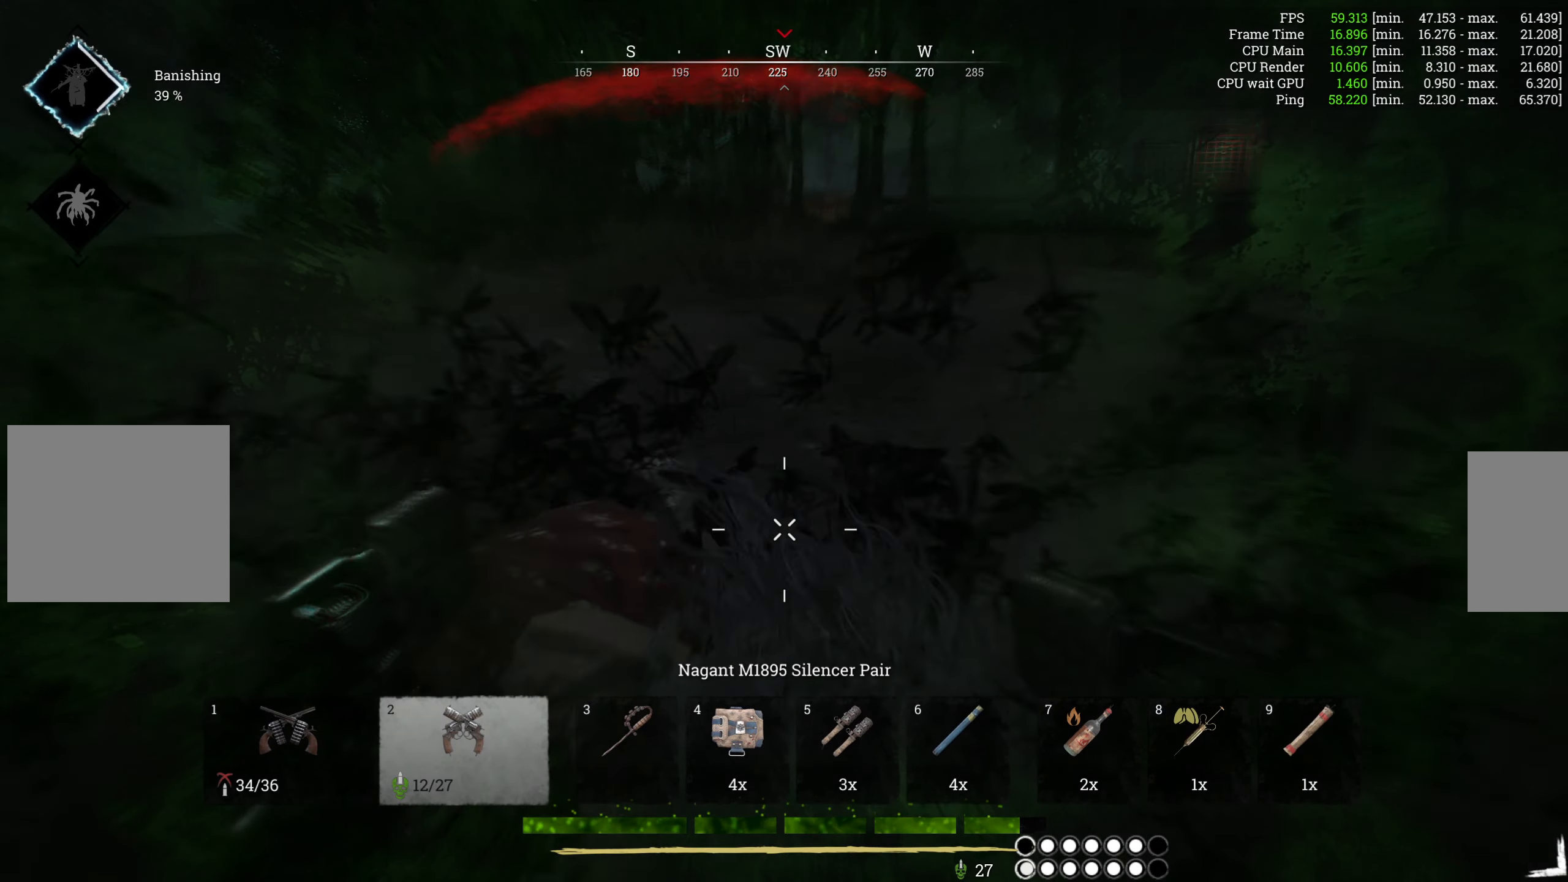
{"keys": ["a", "w"], "mouse": [], "events": [[33, "a", "down"], [500, "w", "down"]]}
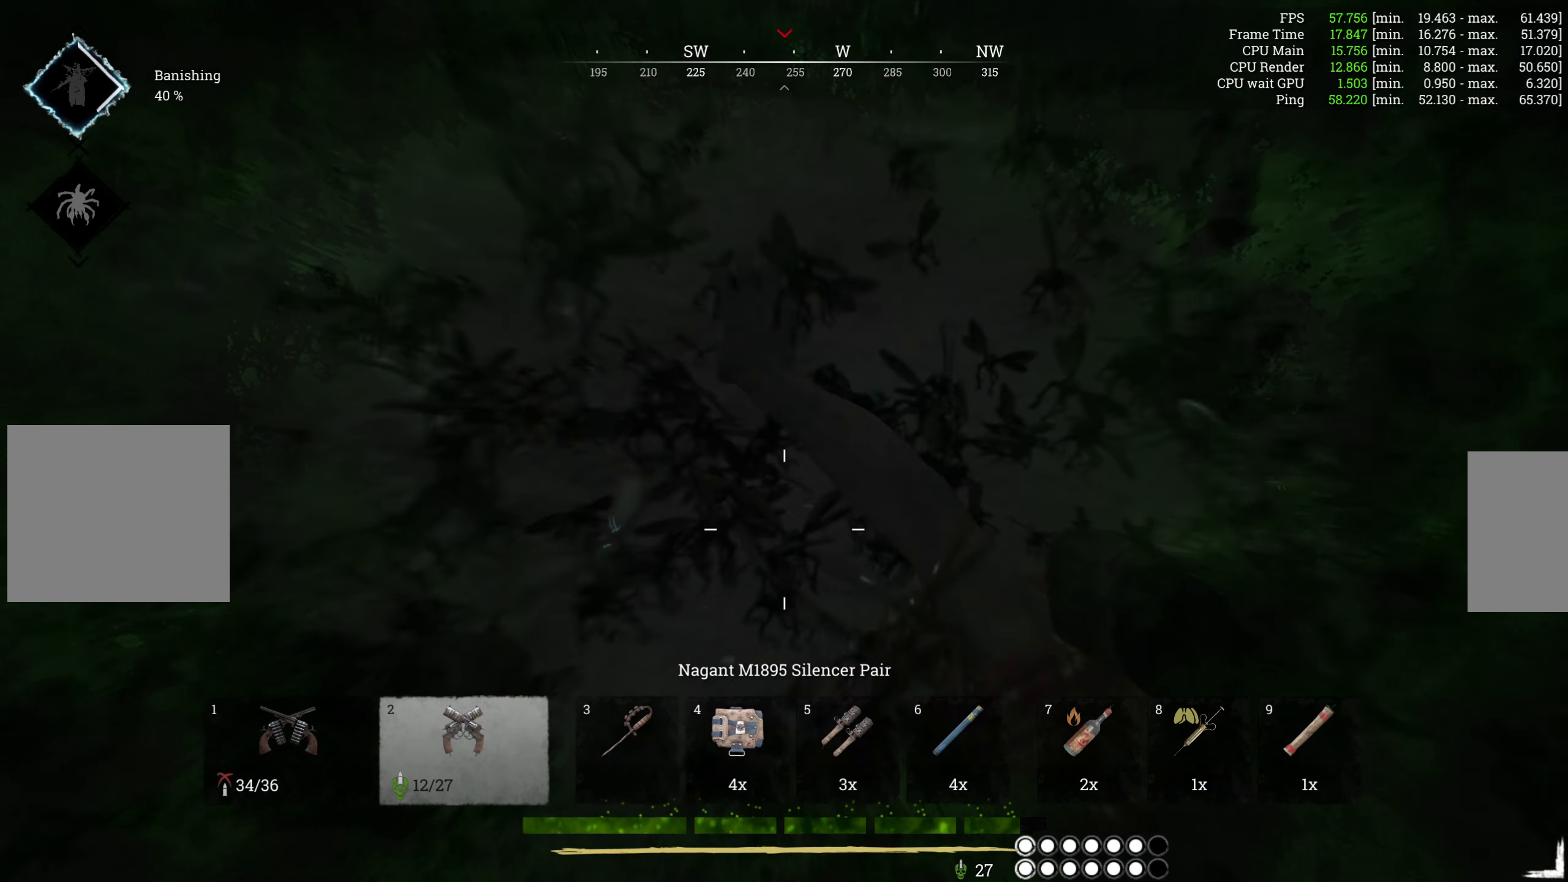
{"keys": ["shift", "w"], "mouse": [], "events": [[133, "a", "up"], [183, "r", "down"], [333, "r", "up"], [333, "shift", "down"]]}
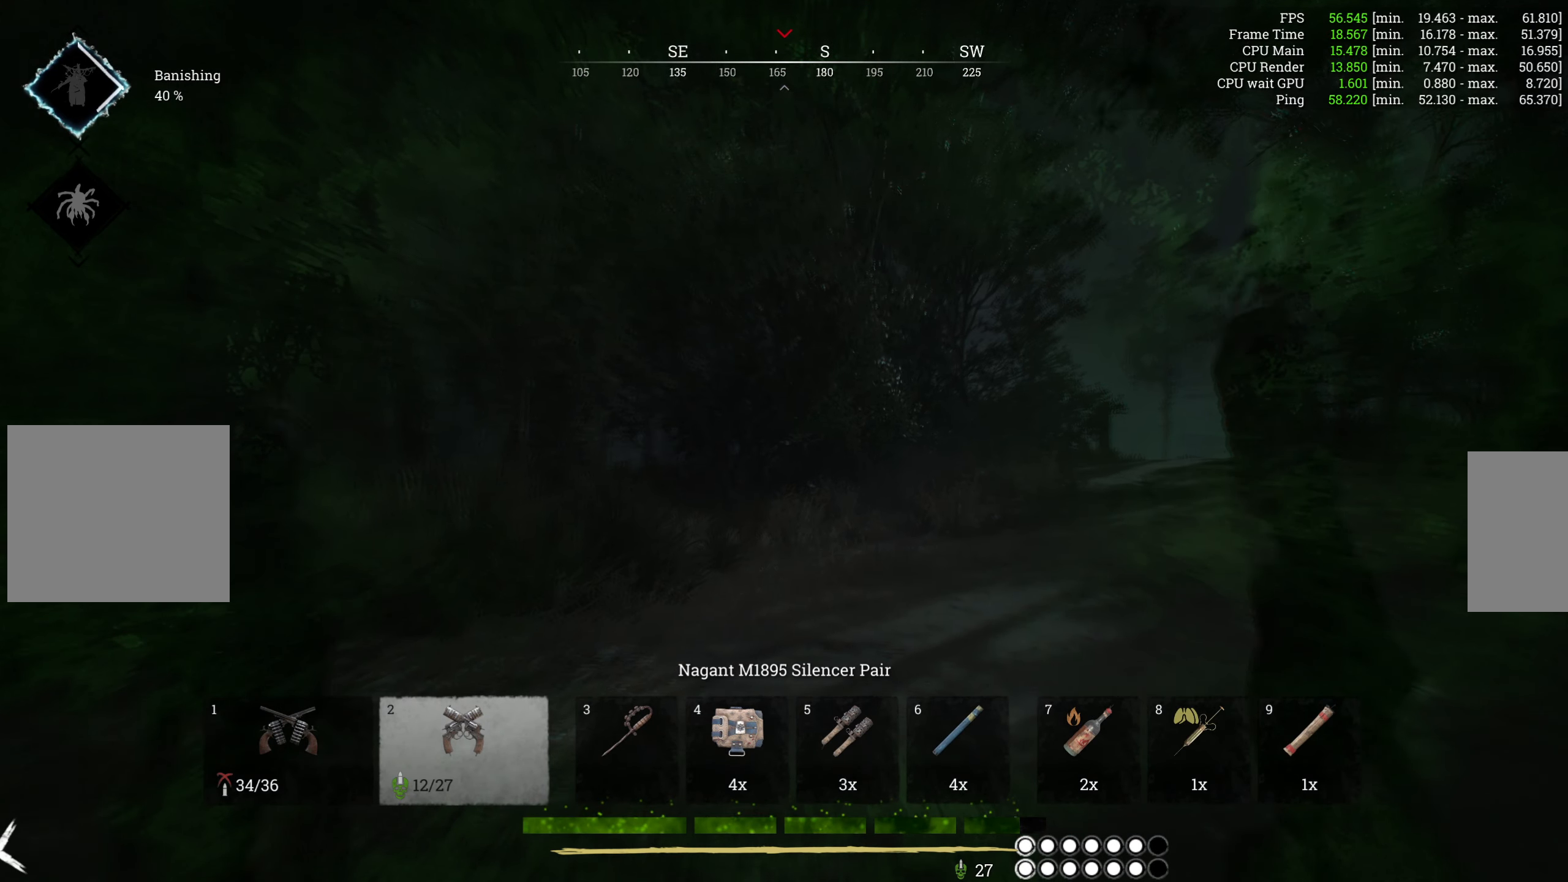
{"keys": ["w"], "mouse": [], "events": [[33, "shift", "up"]]}
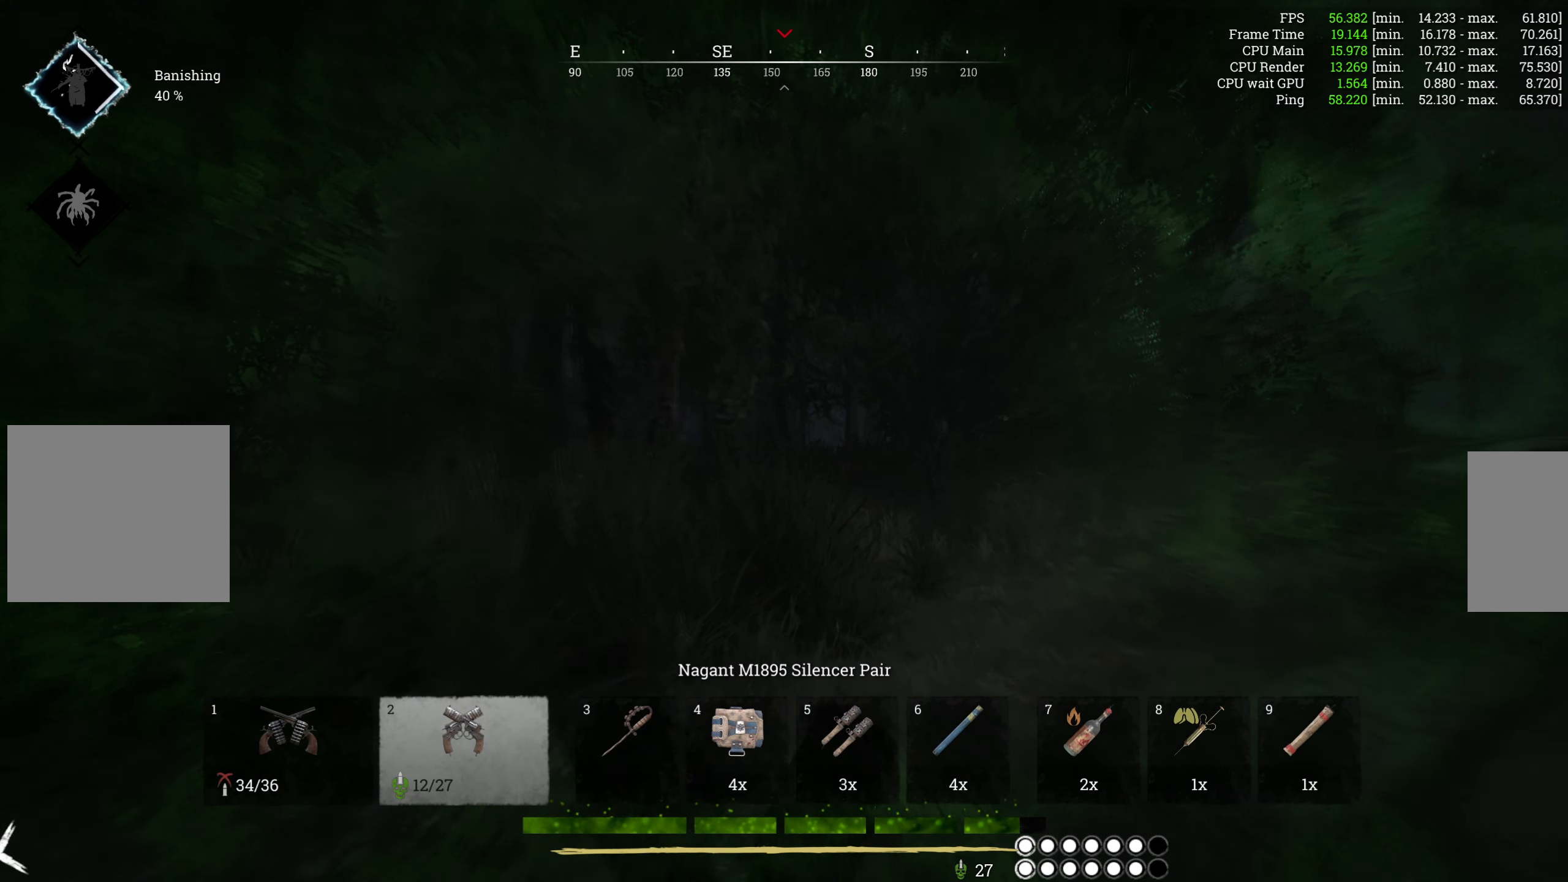
{"keys": ["w"], "mouse": [], "events": [[83, "tab", "down"], [216, "tab", "up"]]}
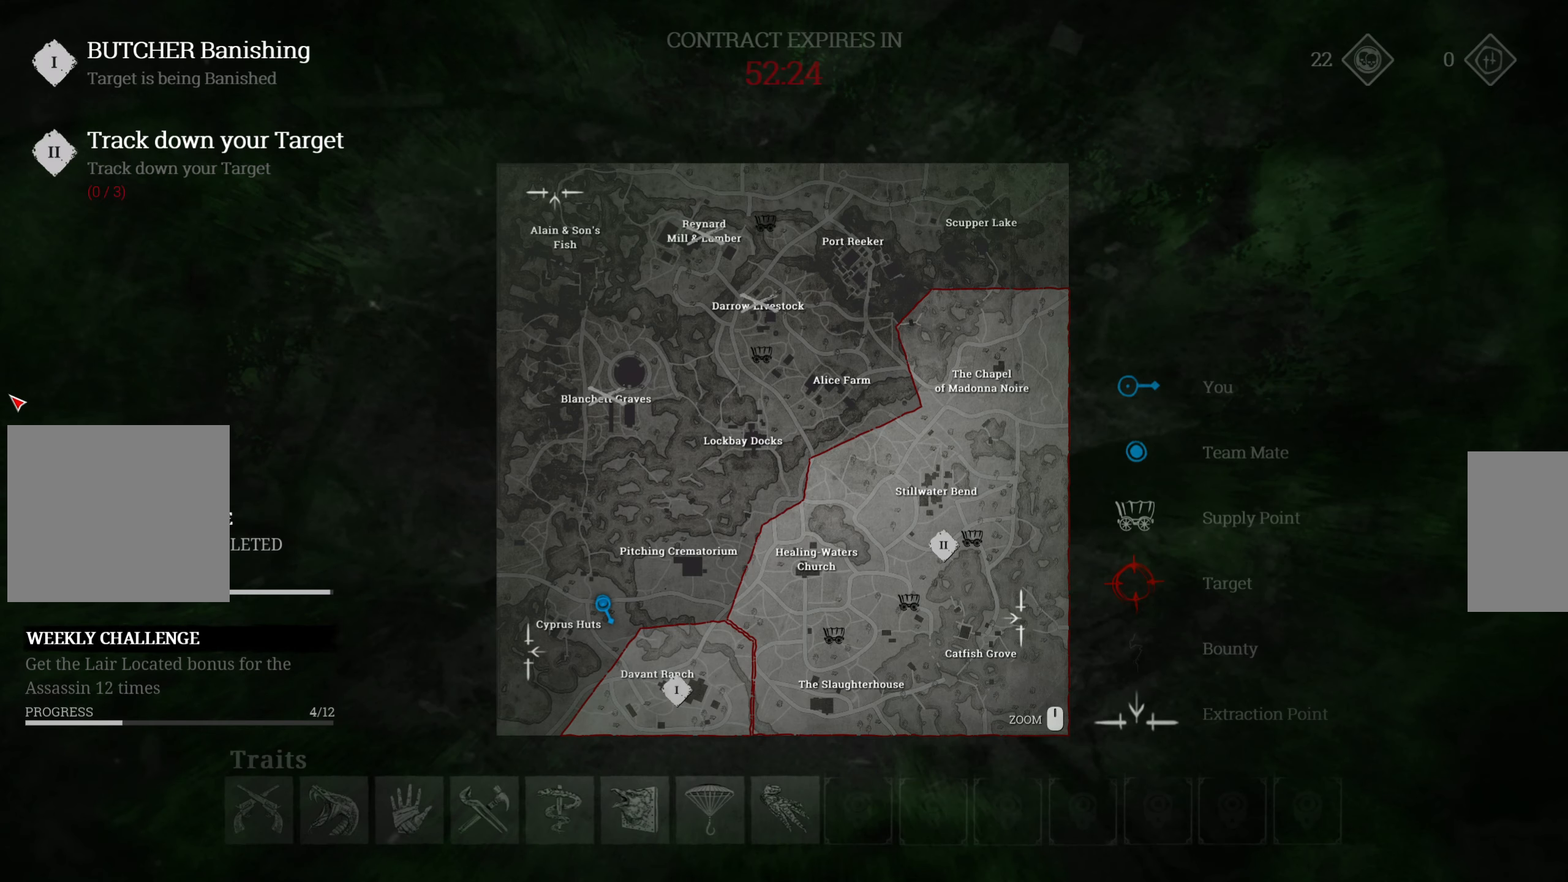
{"keys": ["w"], "mouse": [], "events": []}
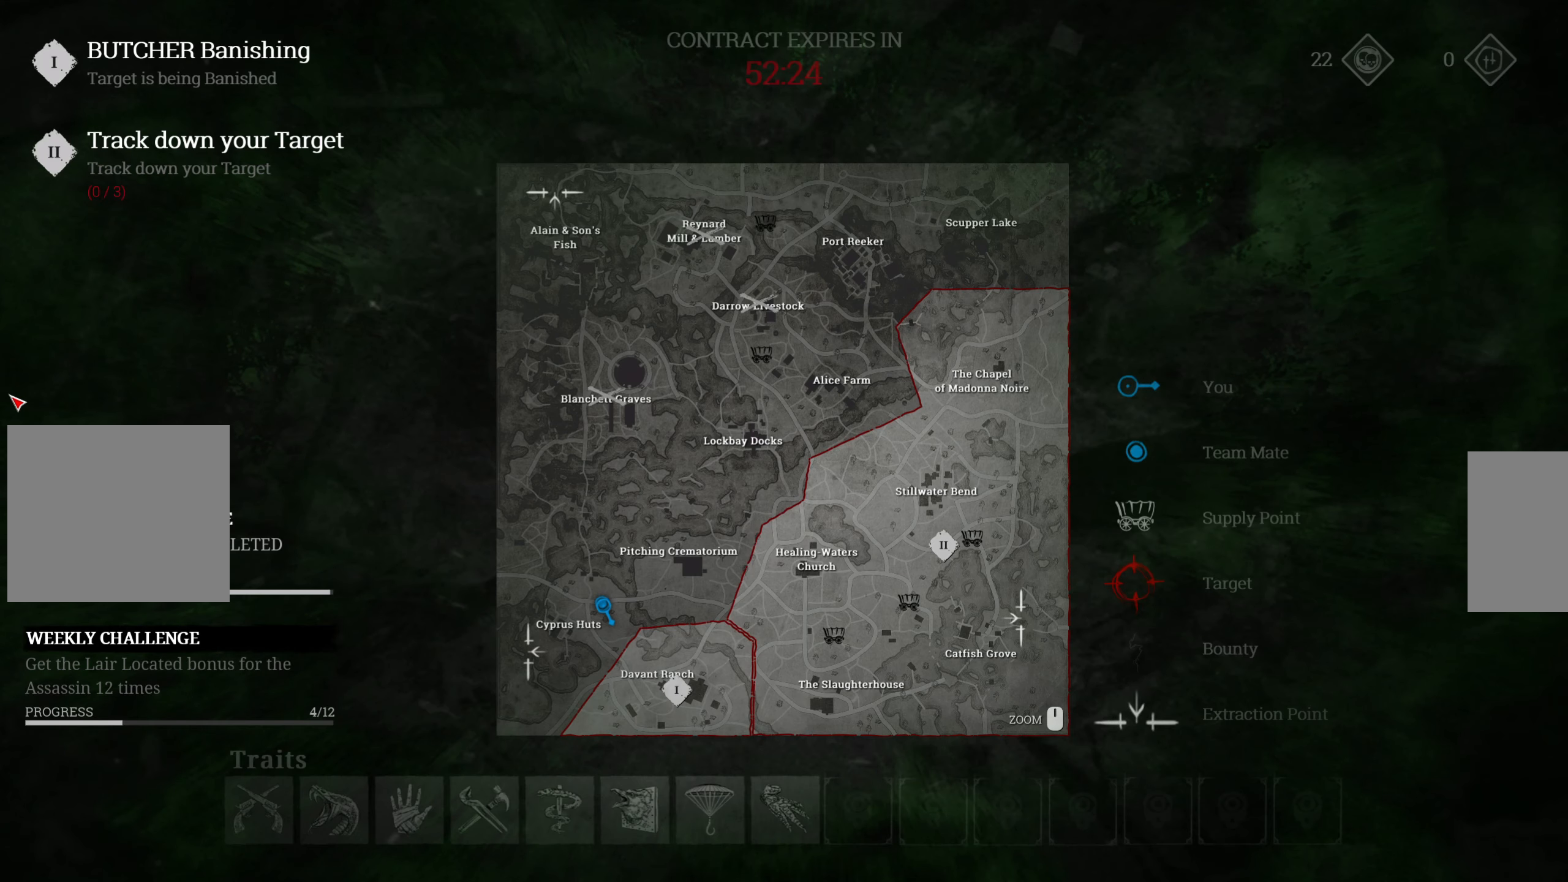
{"keys": ["w"], "mouse": [], "events": [[166, "tab", "down"], [333, "tab", "up"]]}
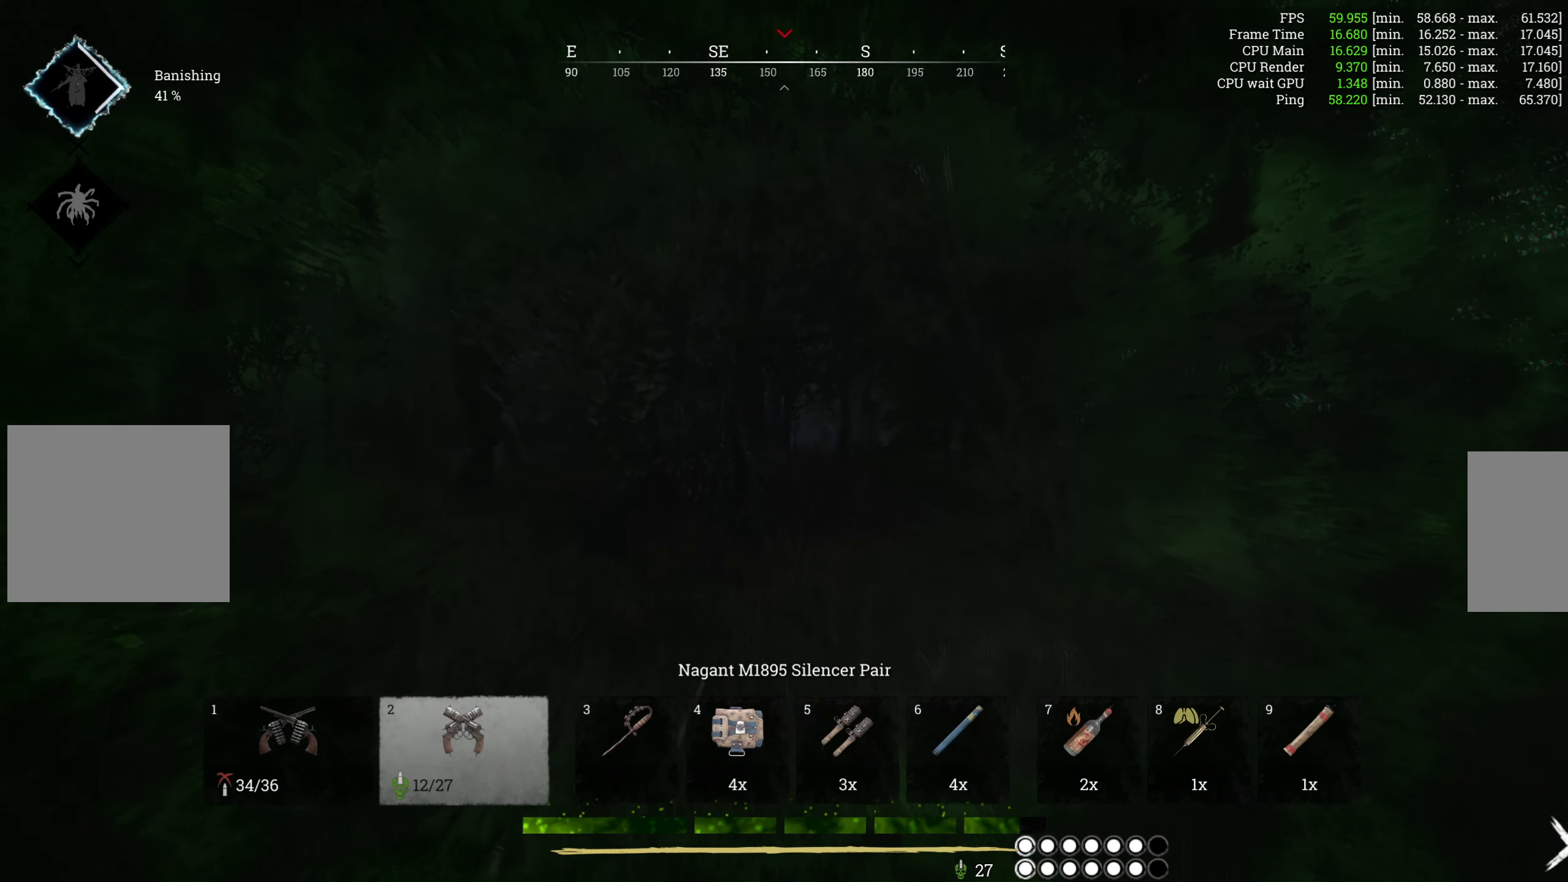
{"keys": ["w"], "mouse": [], "events": [[50, "d", "down"], [216, "d", "up"]]}
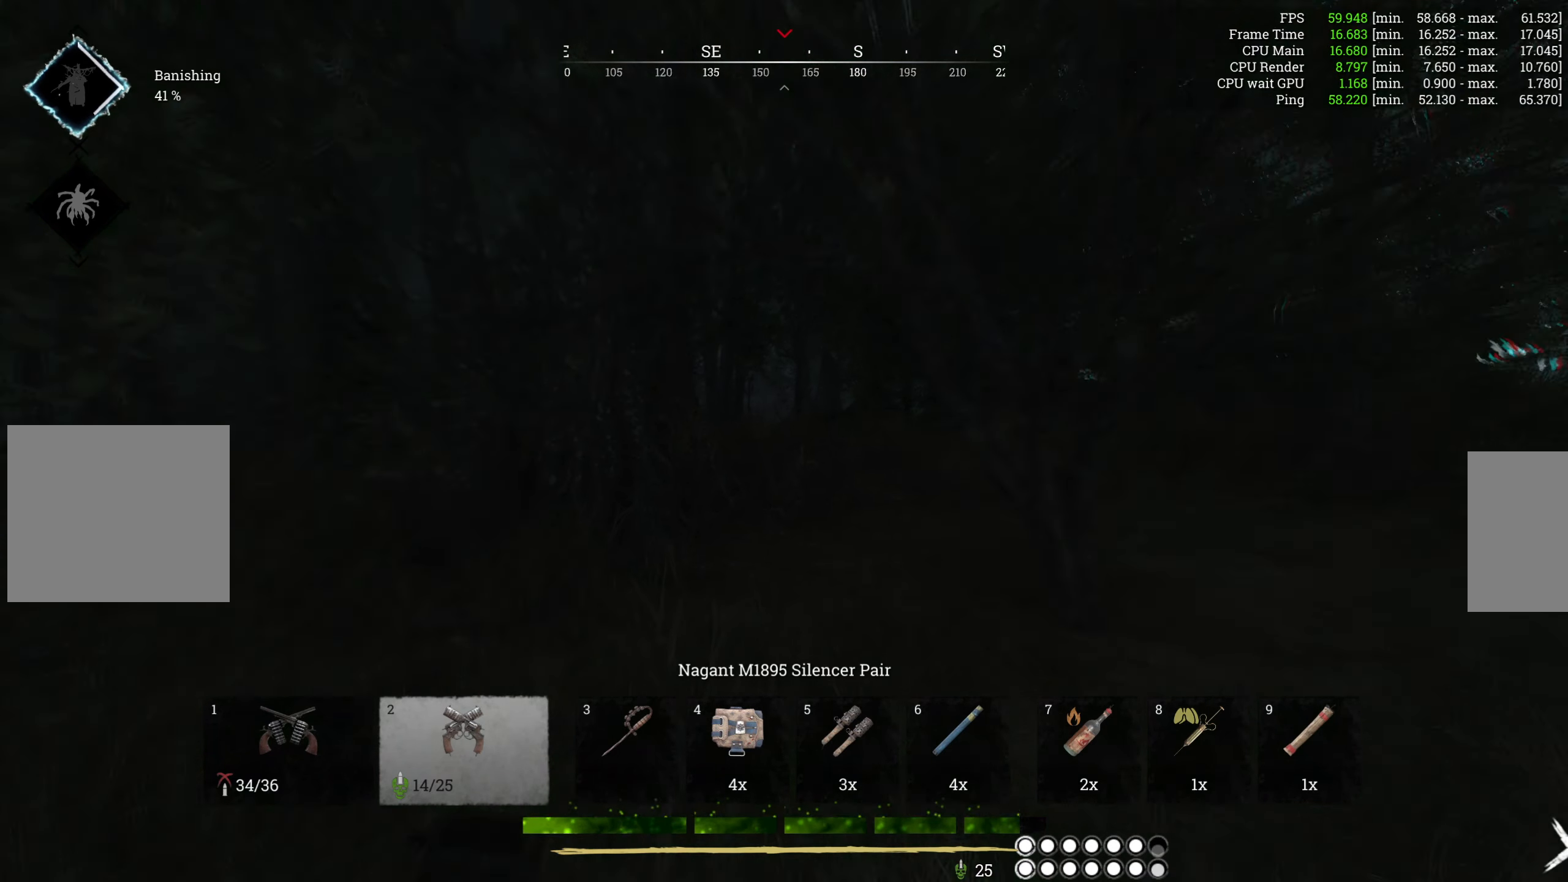
{"keys": ["w"], "mouse": [], "events": []}
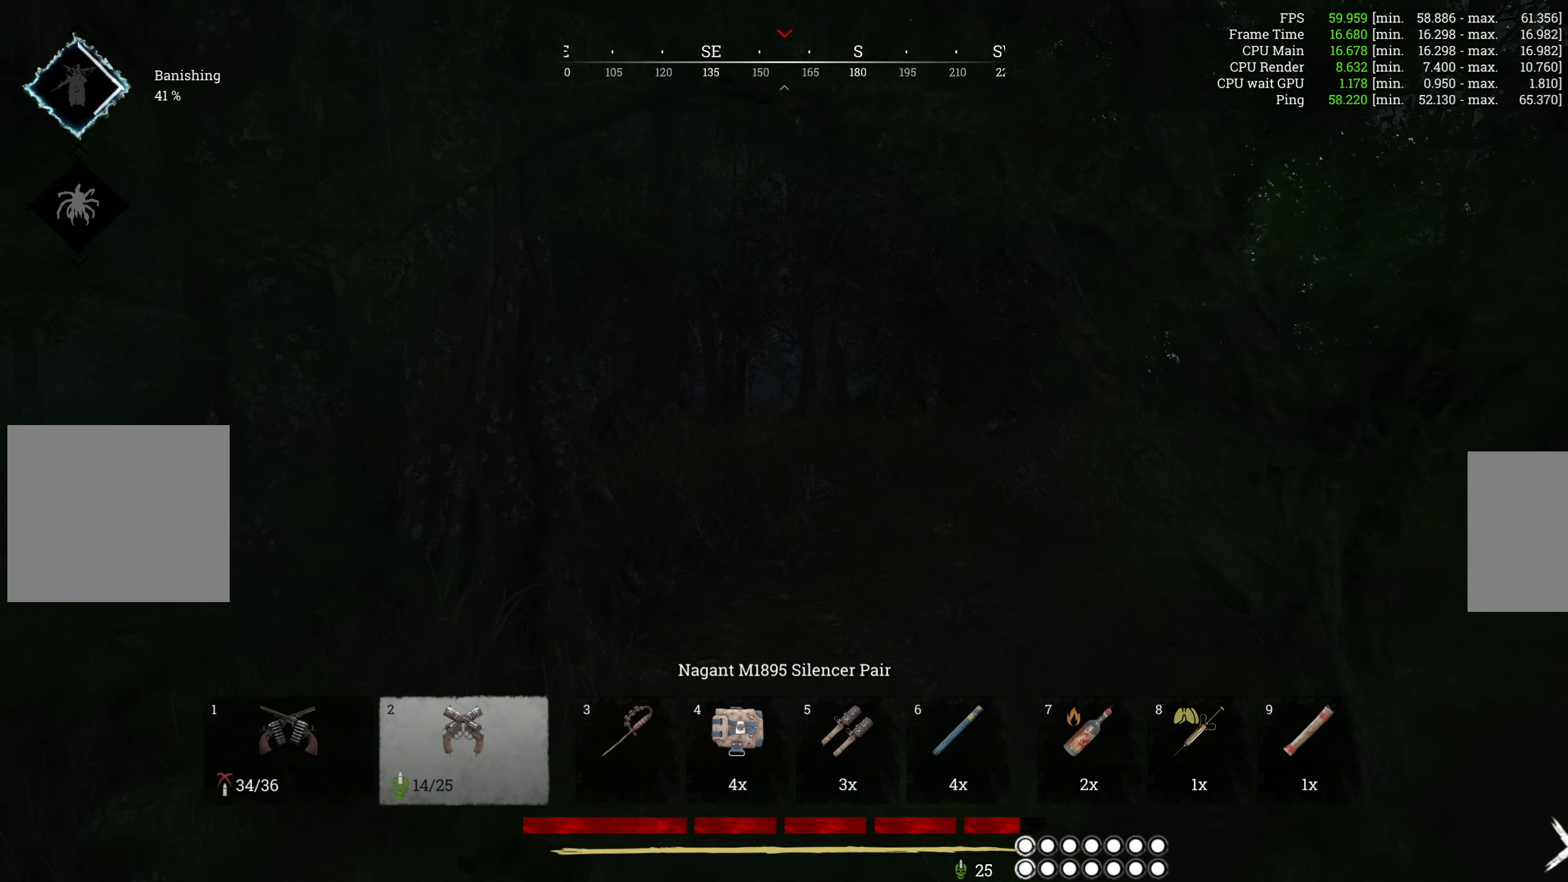
{"keys": ["w"], "mouse": [], "events": []}
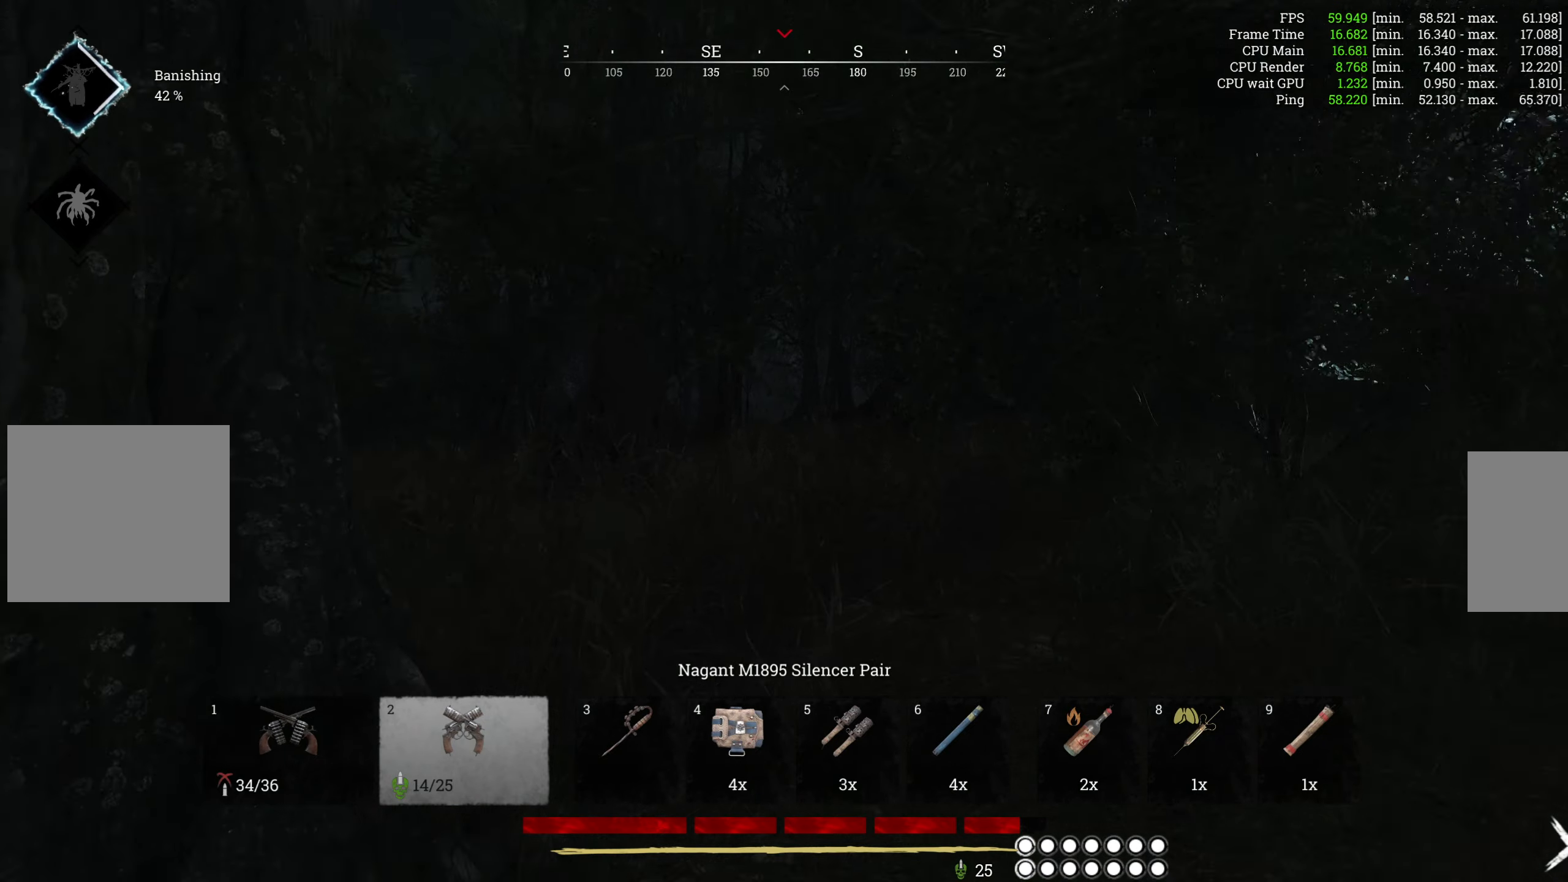
{"keys": ["w"], "mouse": [], "events": [[67, "d", "down"], [233, "d", "up"]]}
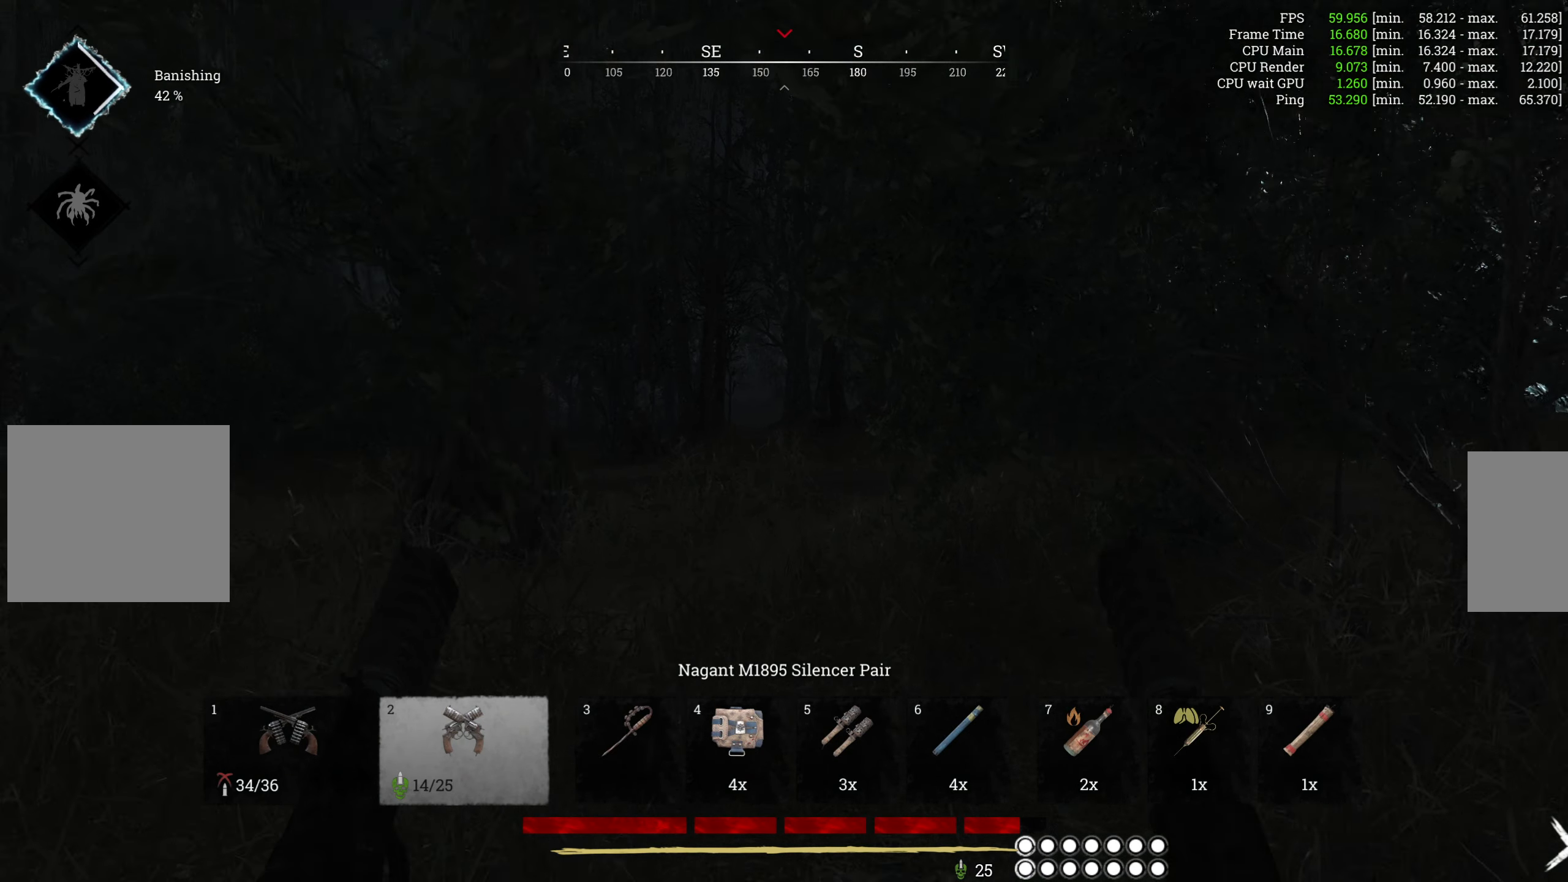
{"keys": ["w"], "mouse": [], "events": []}
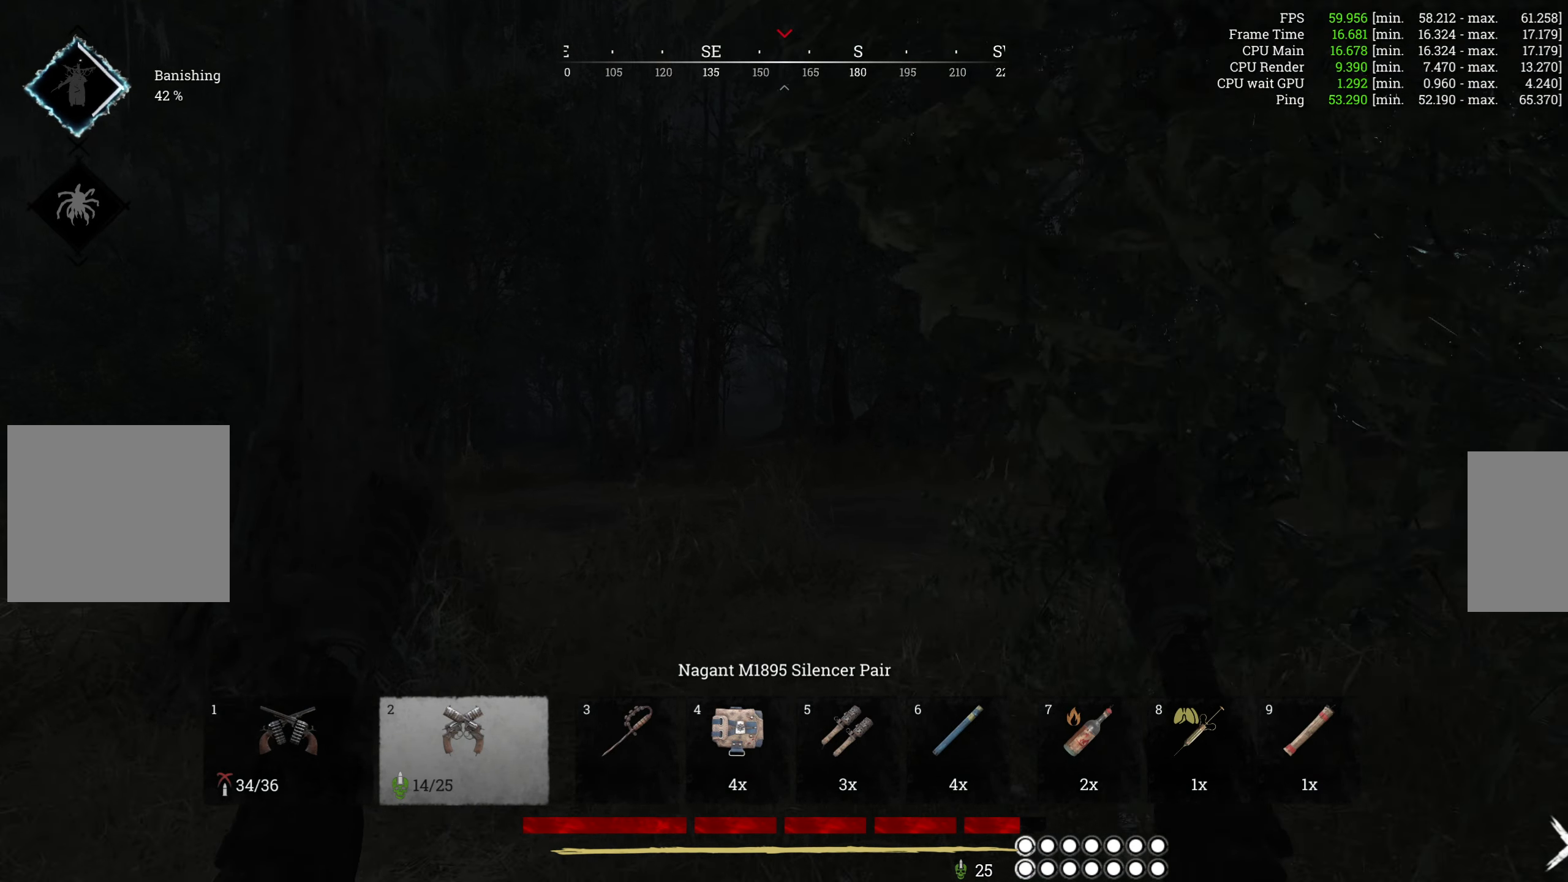
{"keys": ["w"], "mouse": [], "events": [[50, "d", "down"], [250, "d", "up"]]}
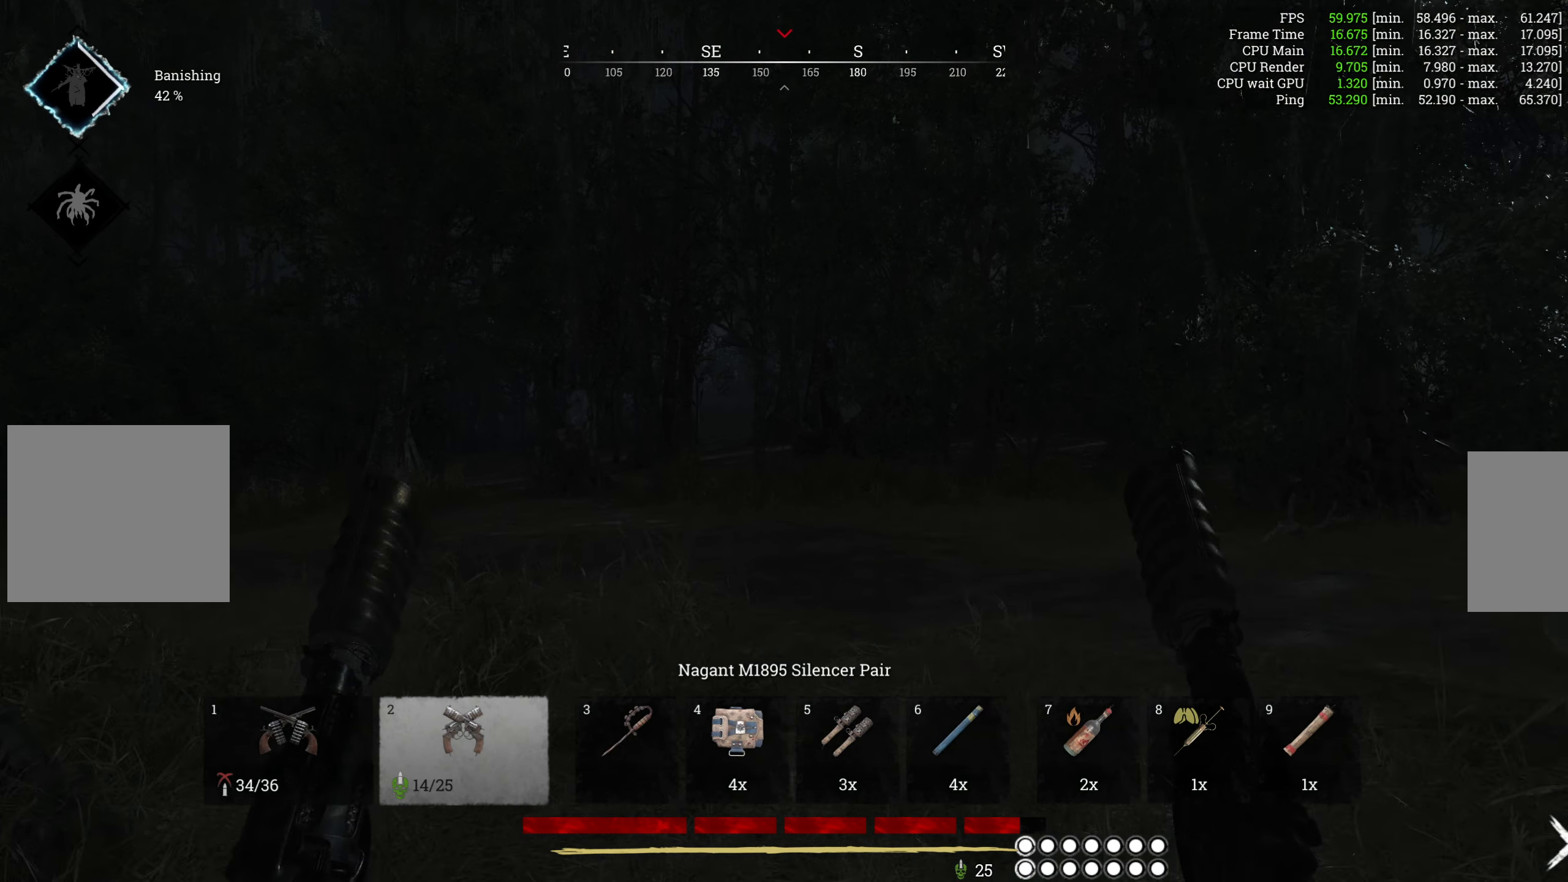
{"keys": ["w"], "mouse": [], "events": [[17, "d", "down"], [267, "d", "up"]]}
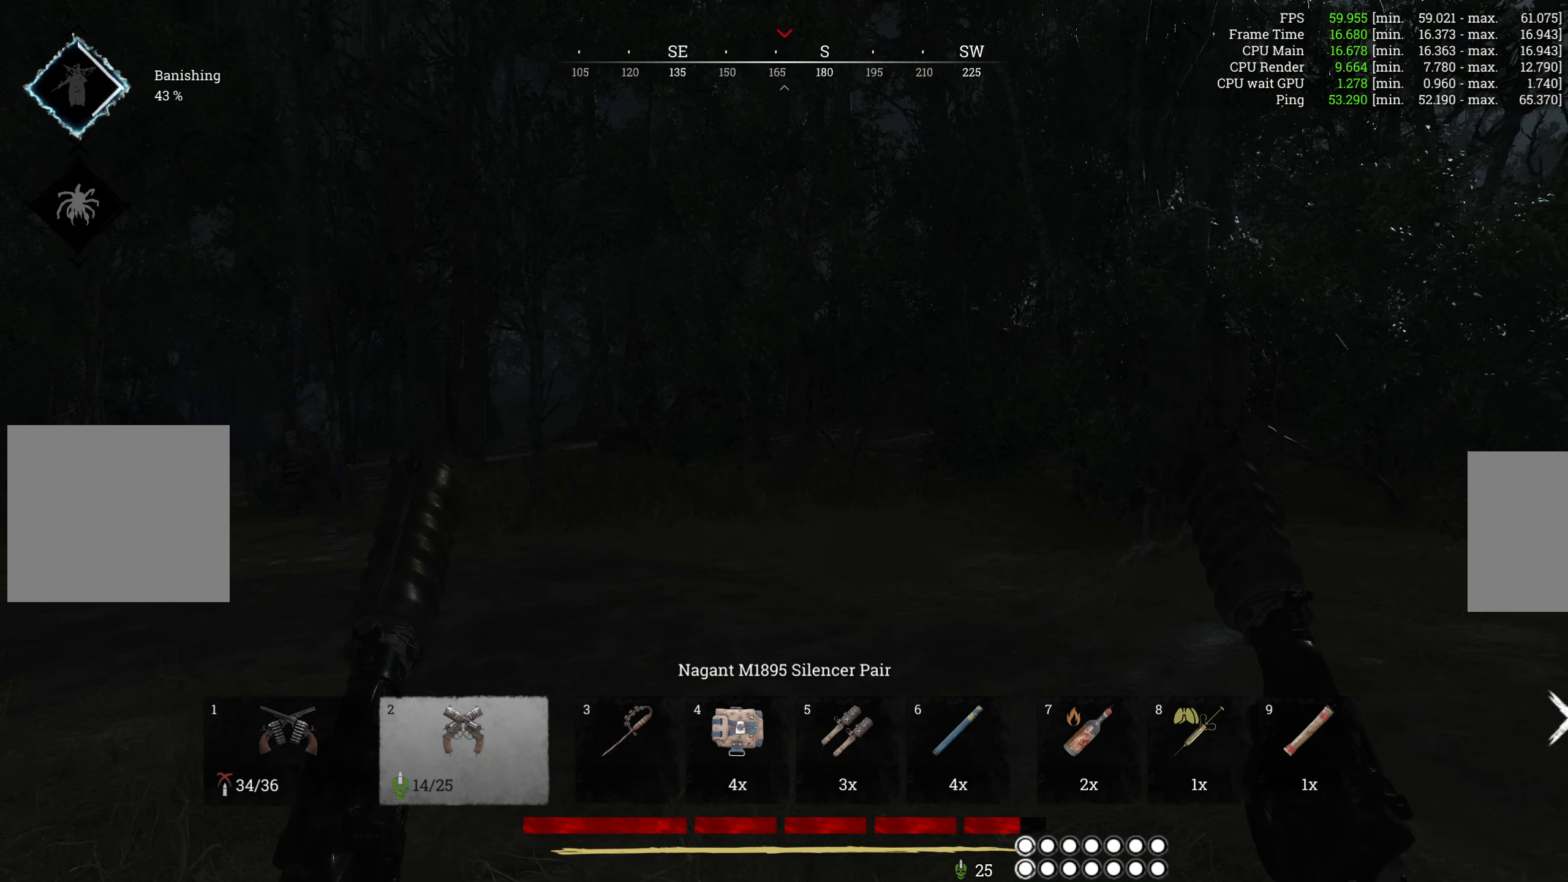
{"keys": ["w"], "mouse": [], "events": []}
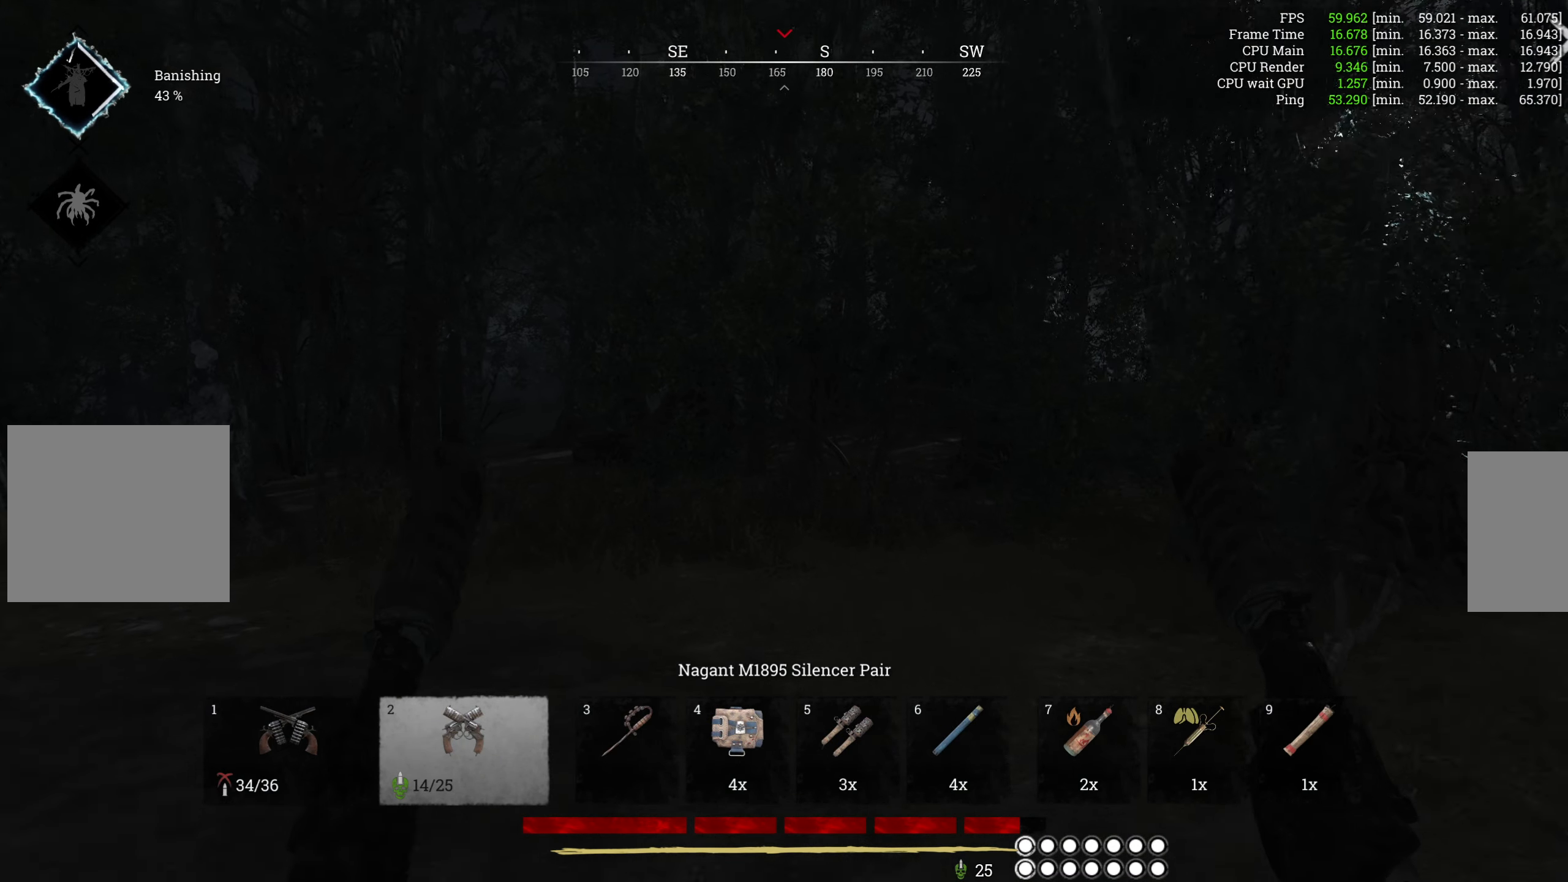
{"keys": ["w"], "mouse": [], "events": []}
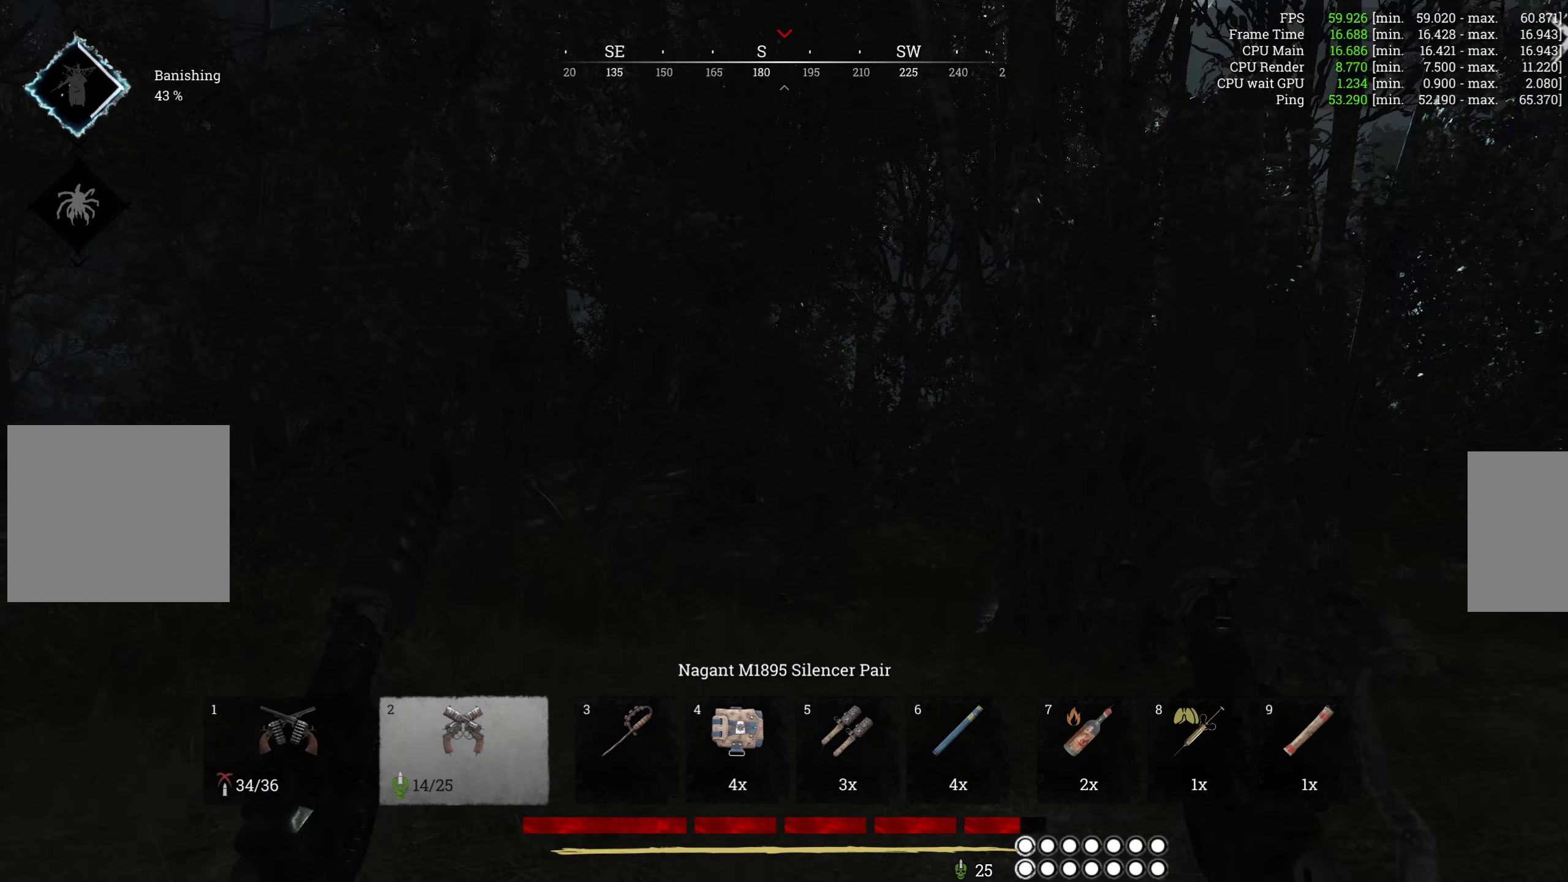
{"keys": ["w"], "mouse": [], "events": []}
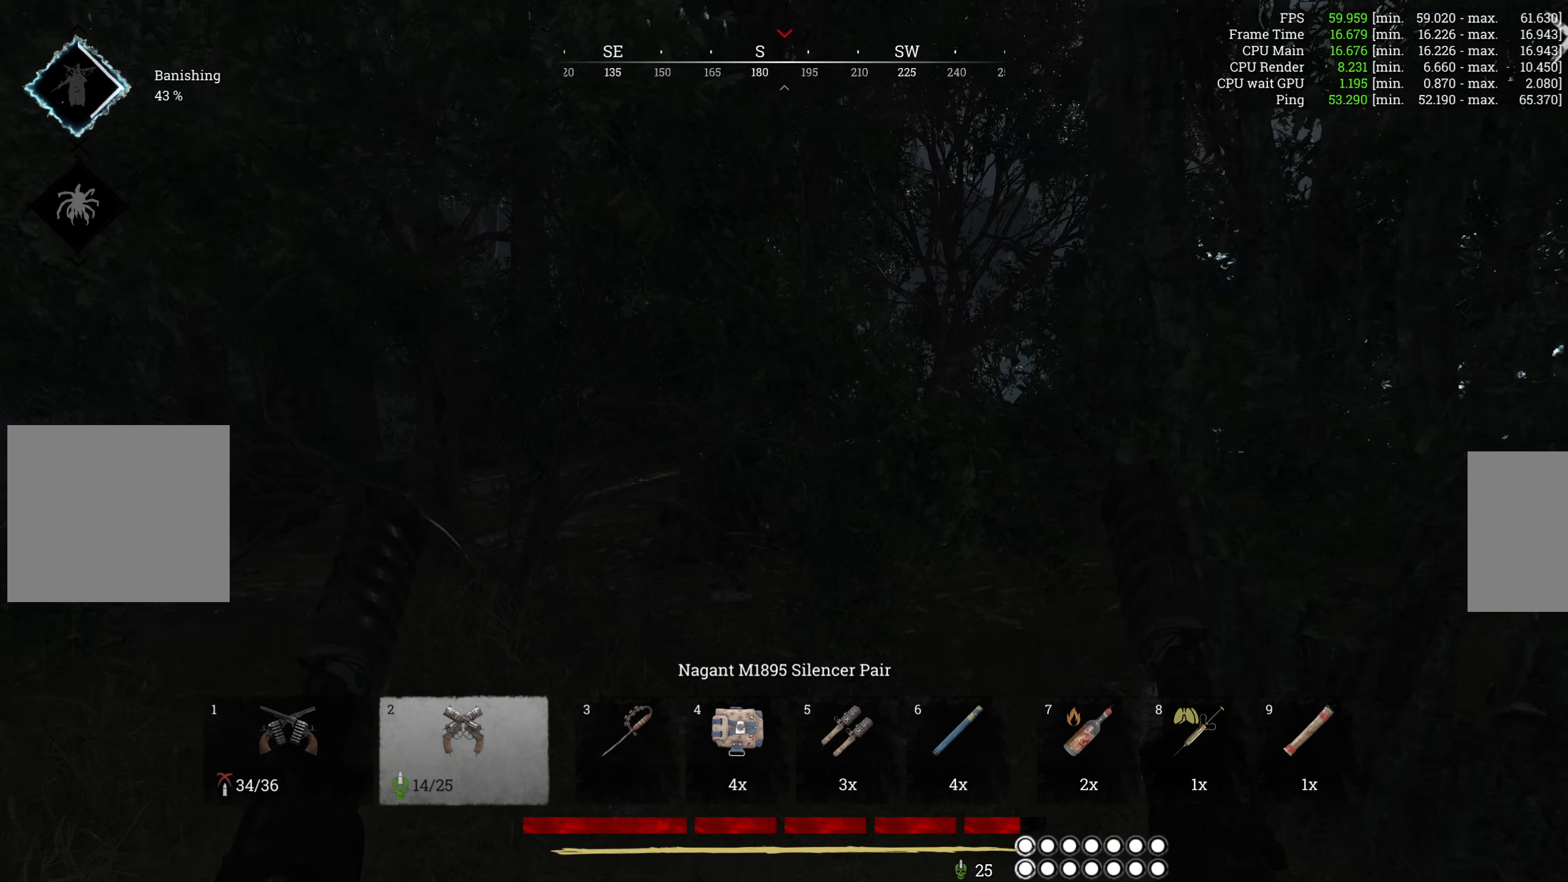
{"keys": ["w"], "mouse": [], "events": []}
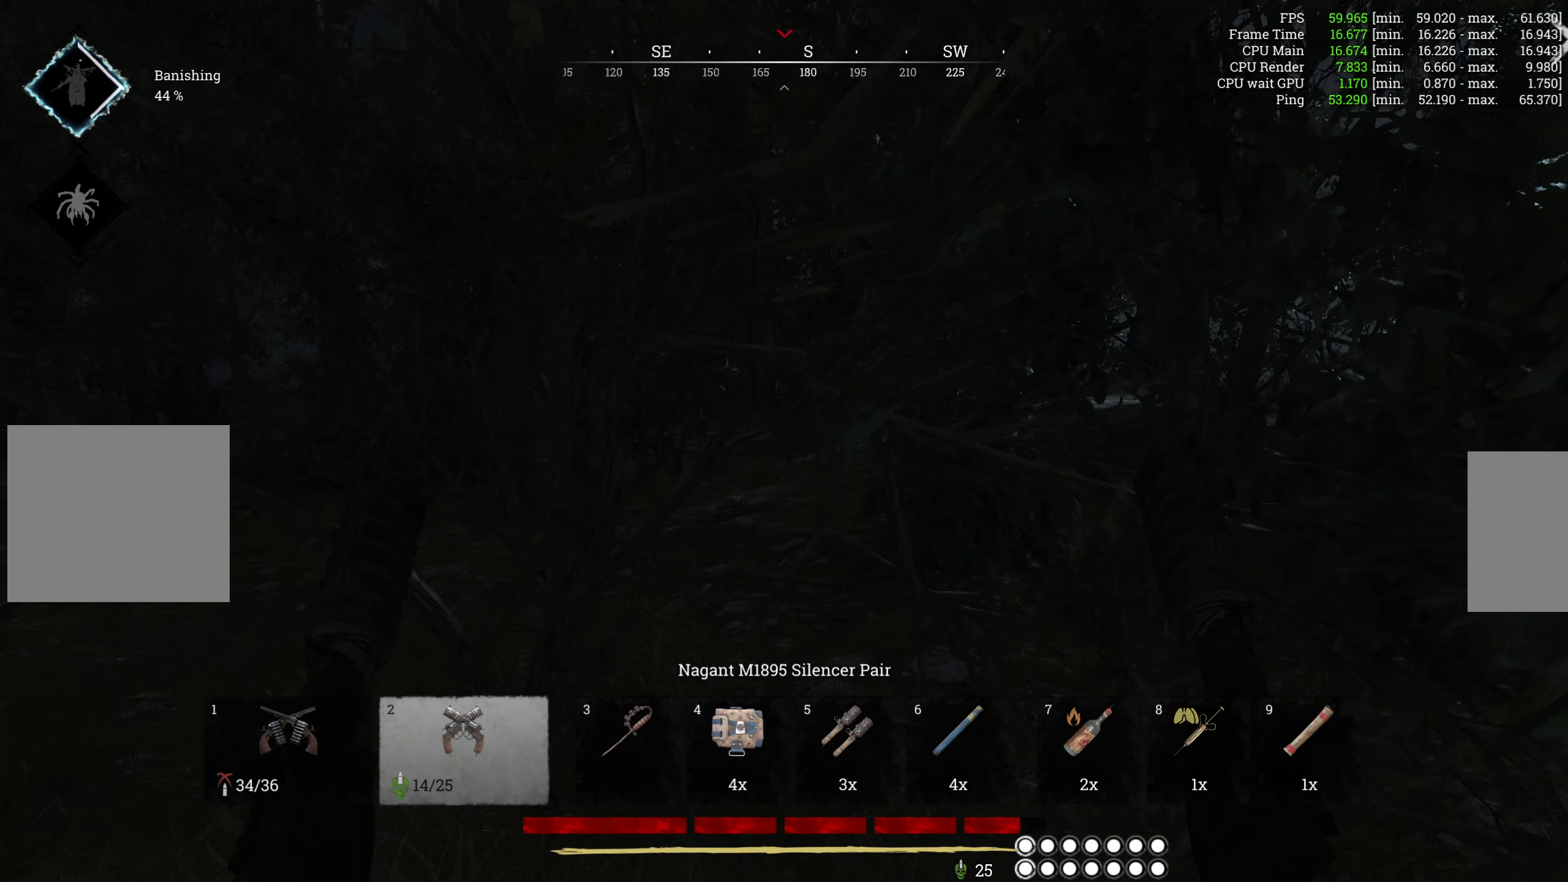
{"keys": ["w"], "mouse": [], "events": []}
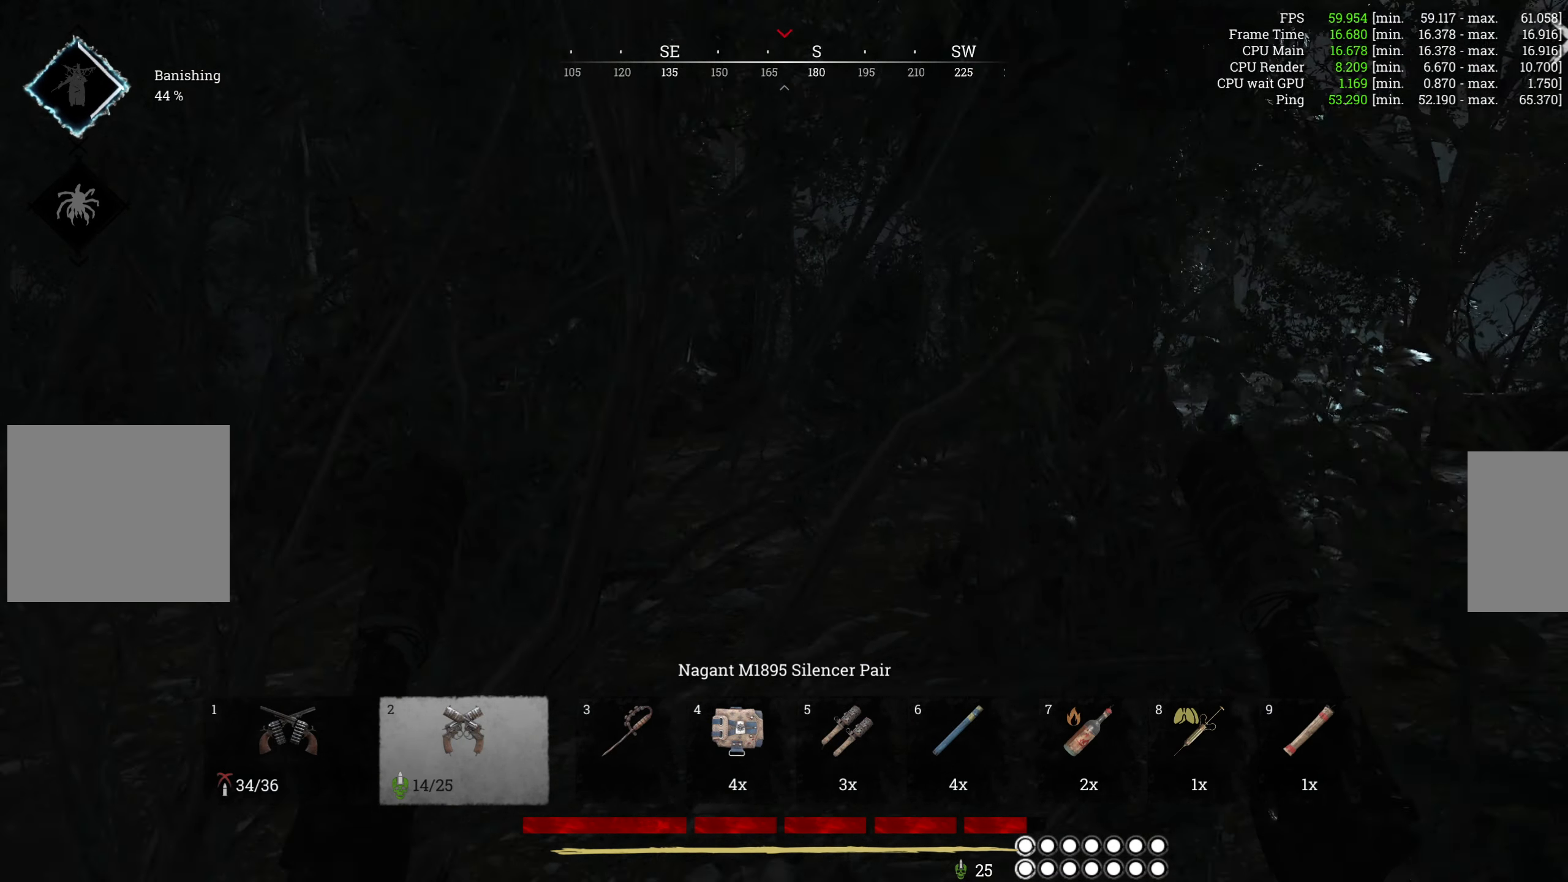
{"keys": ["w"], "mouse": [], "events": []}
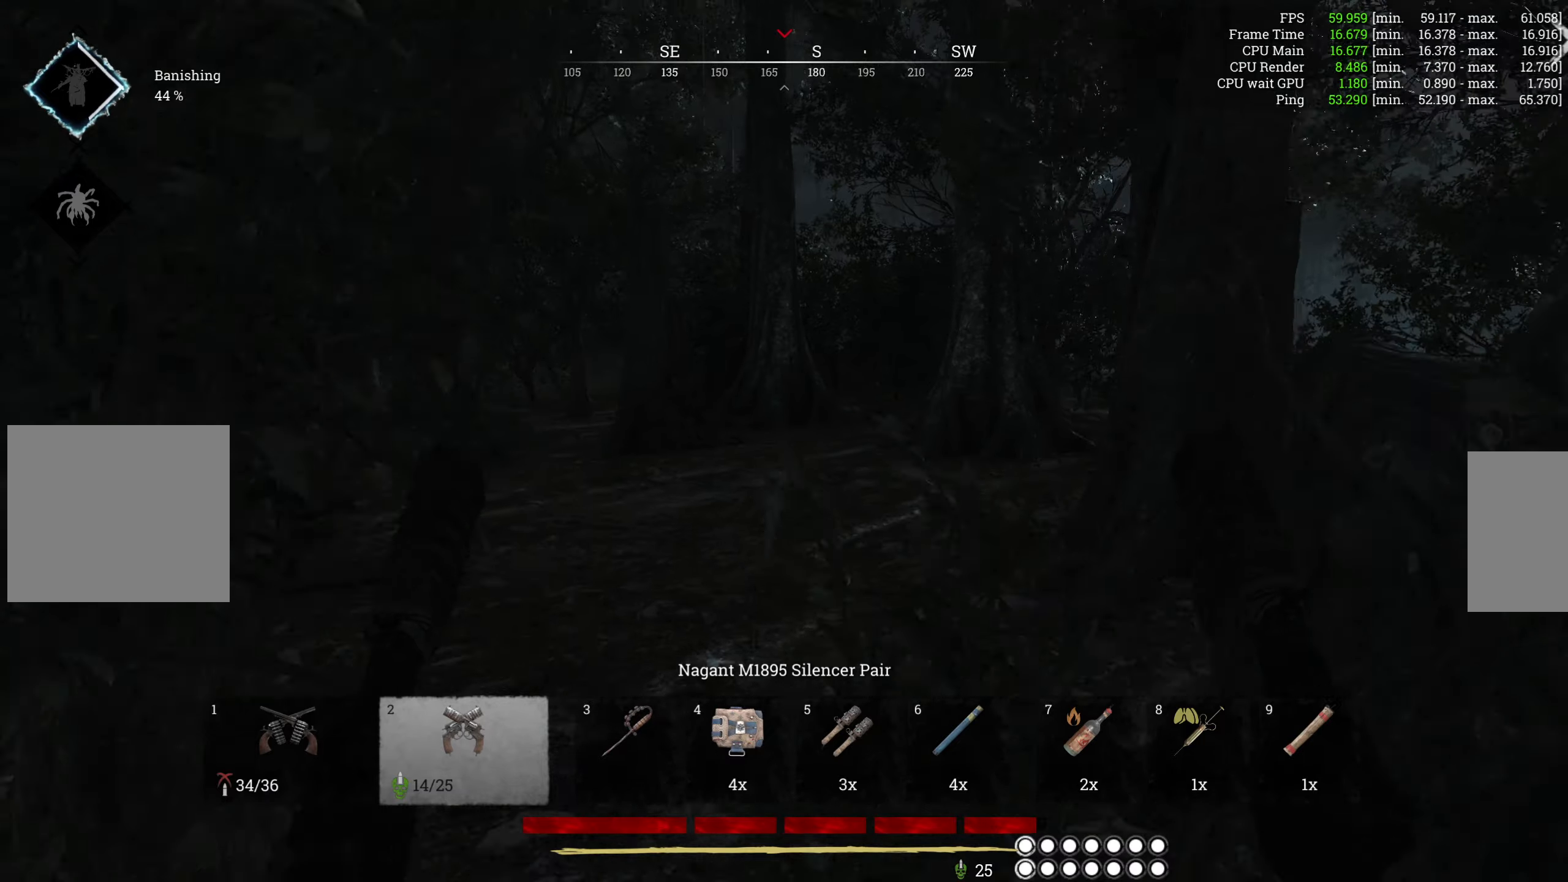
{"keys": ["w"], "mouse": [], "events": []}
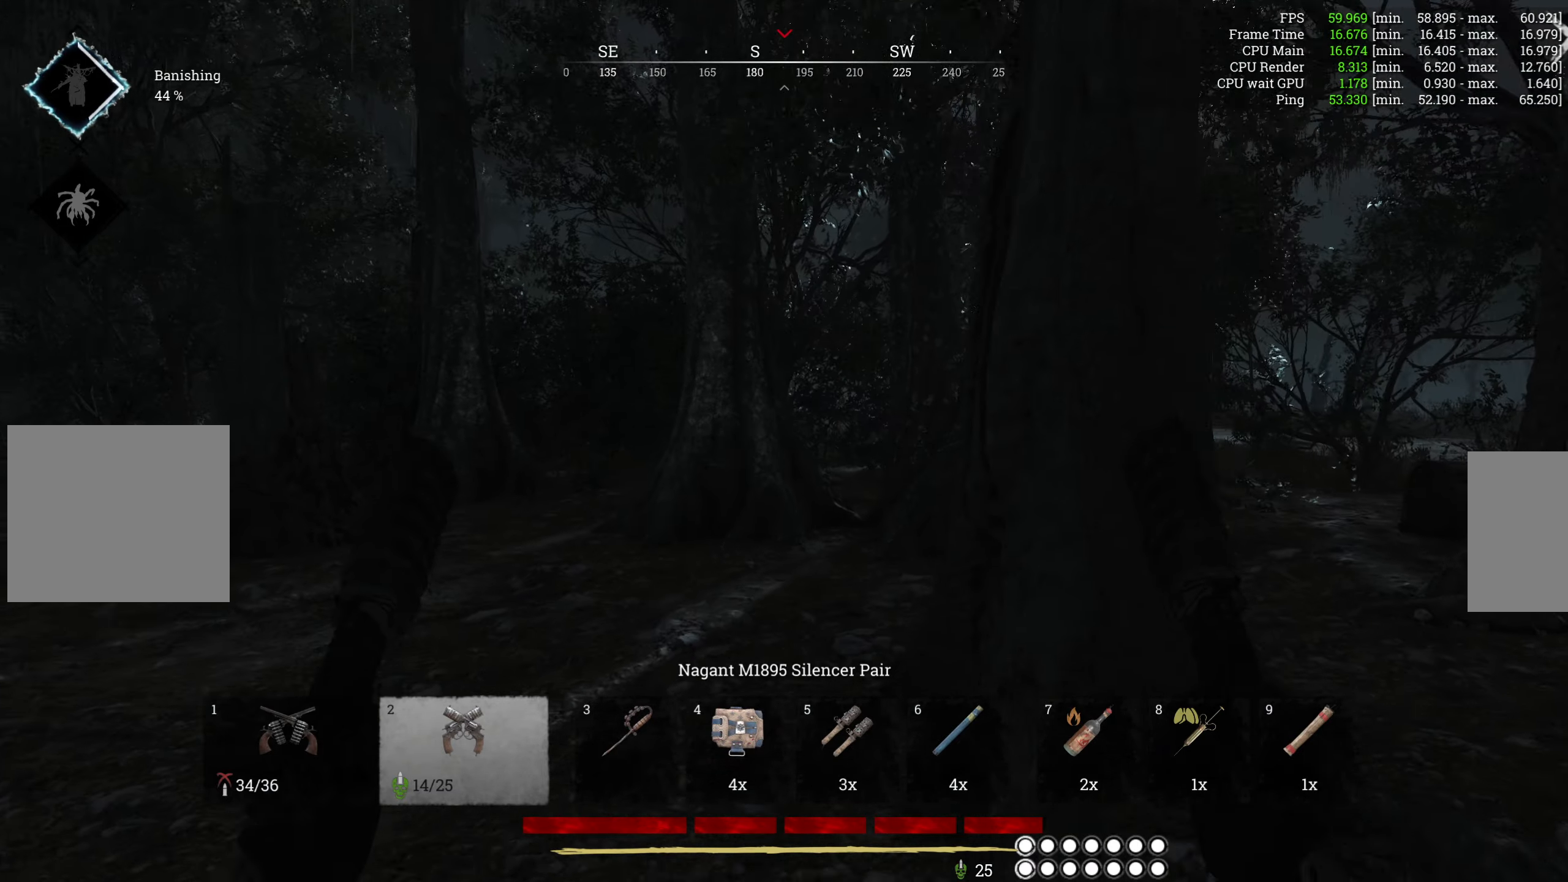
{"keys": ["w"], "mouse": [], "events": []}
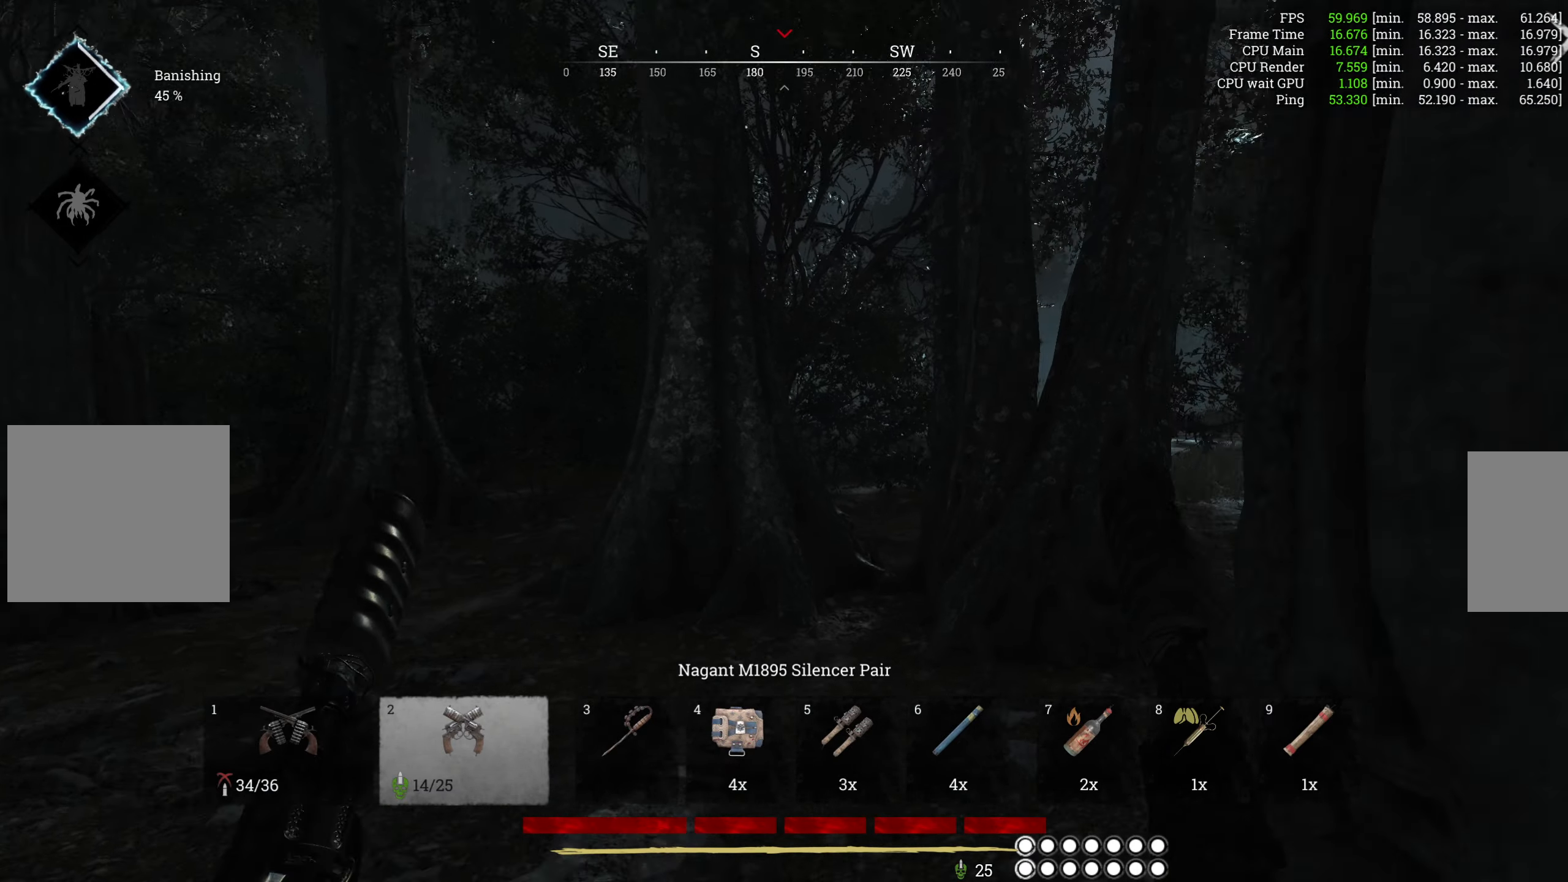
{"keys": ["w"], "mouse": [], "events": [[134, "a", "down"], [484, "a", "up"]]}
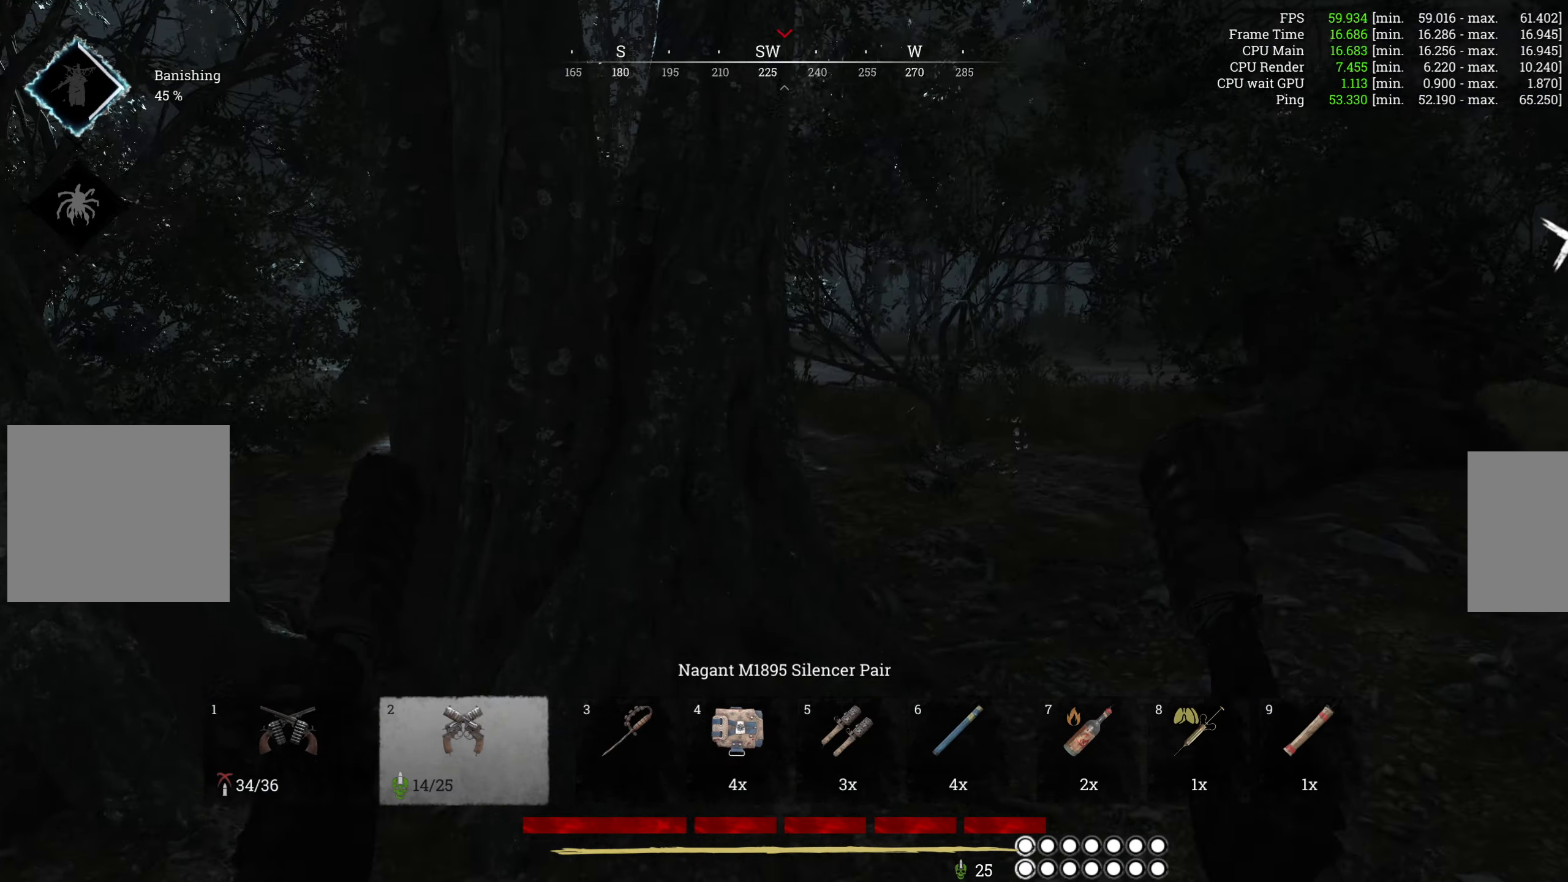
{"keys": ["w"], "mouse": [], "events": [[34, "d", "down"], [417, "d", "up"]]}
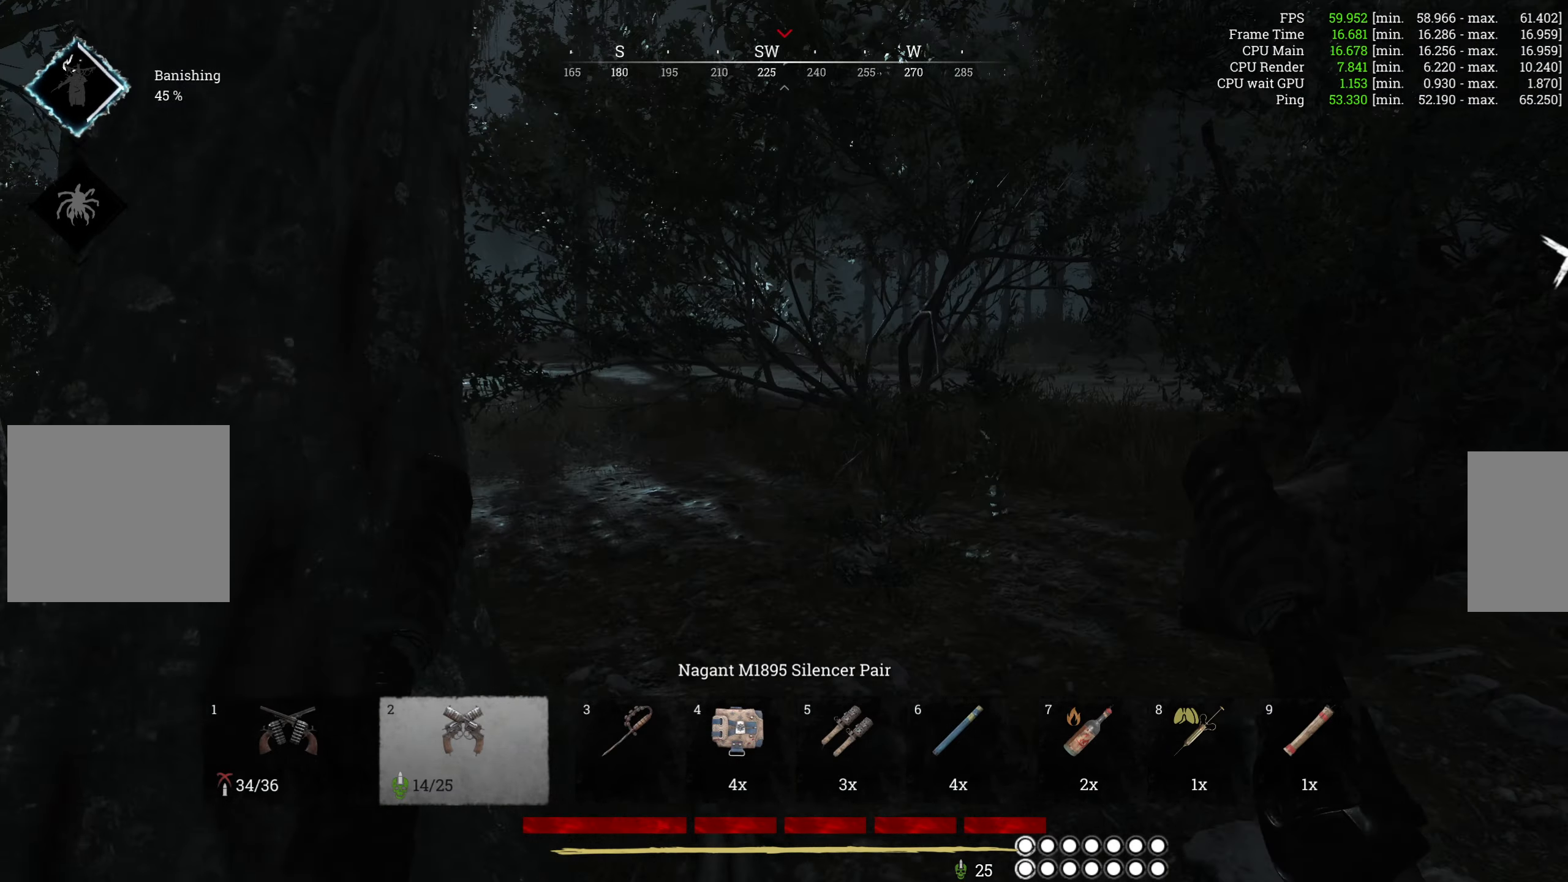
{"keys": ["w"], "mouse": [], "events": []}
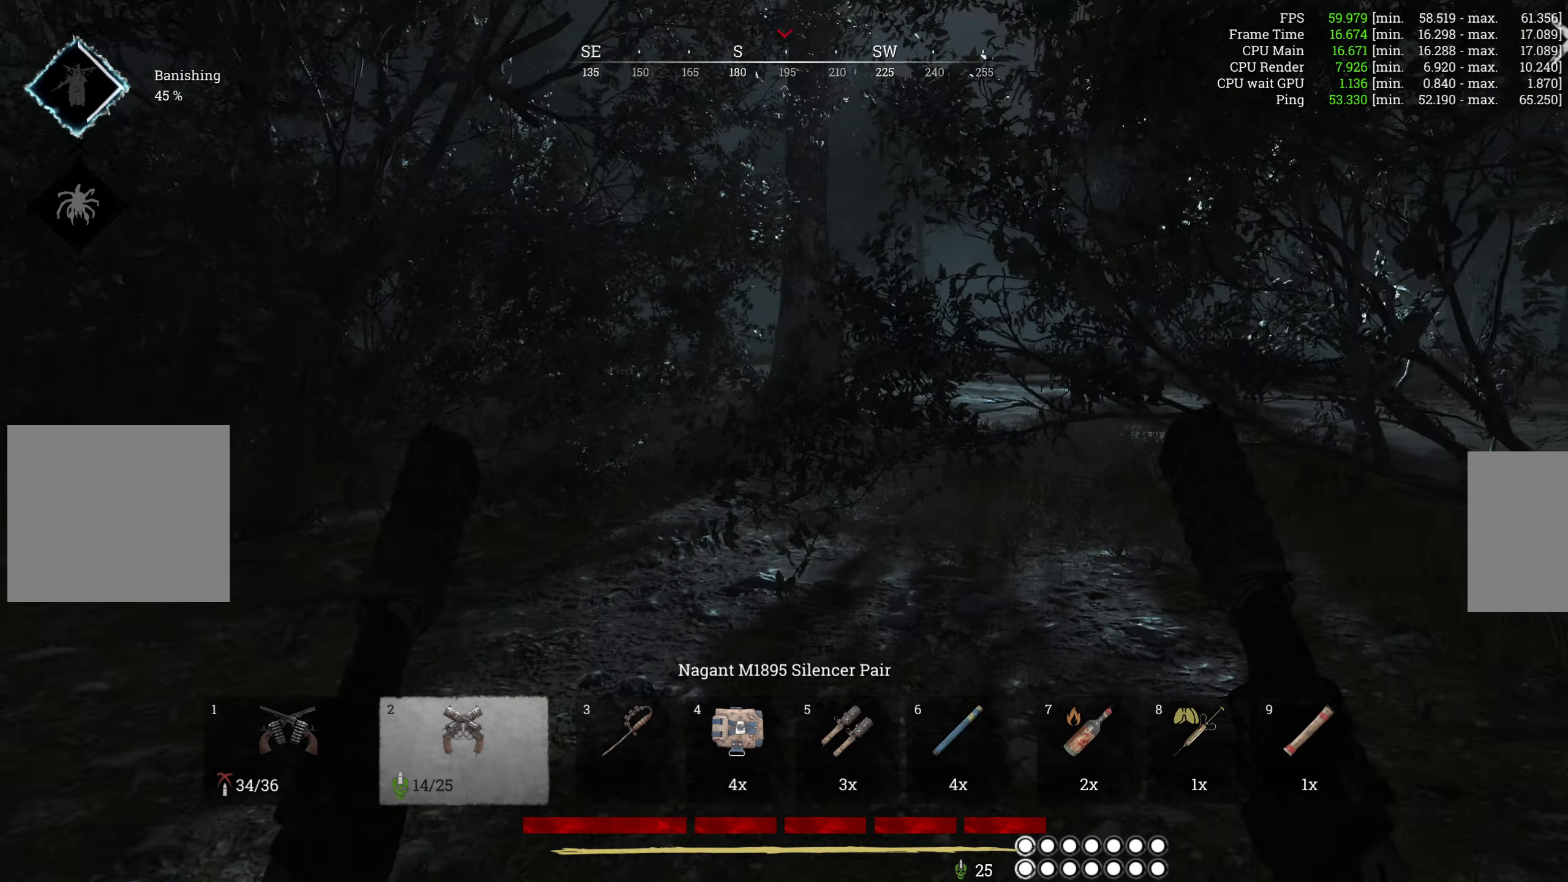
{"keys": ["w"], "mouse": [], "events": []}
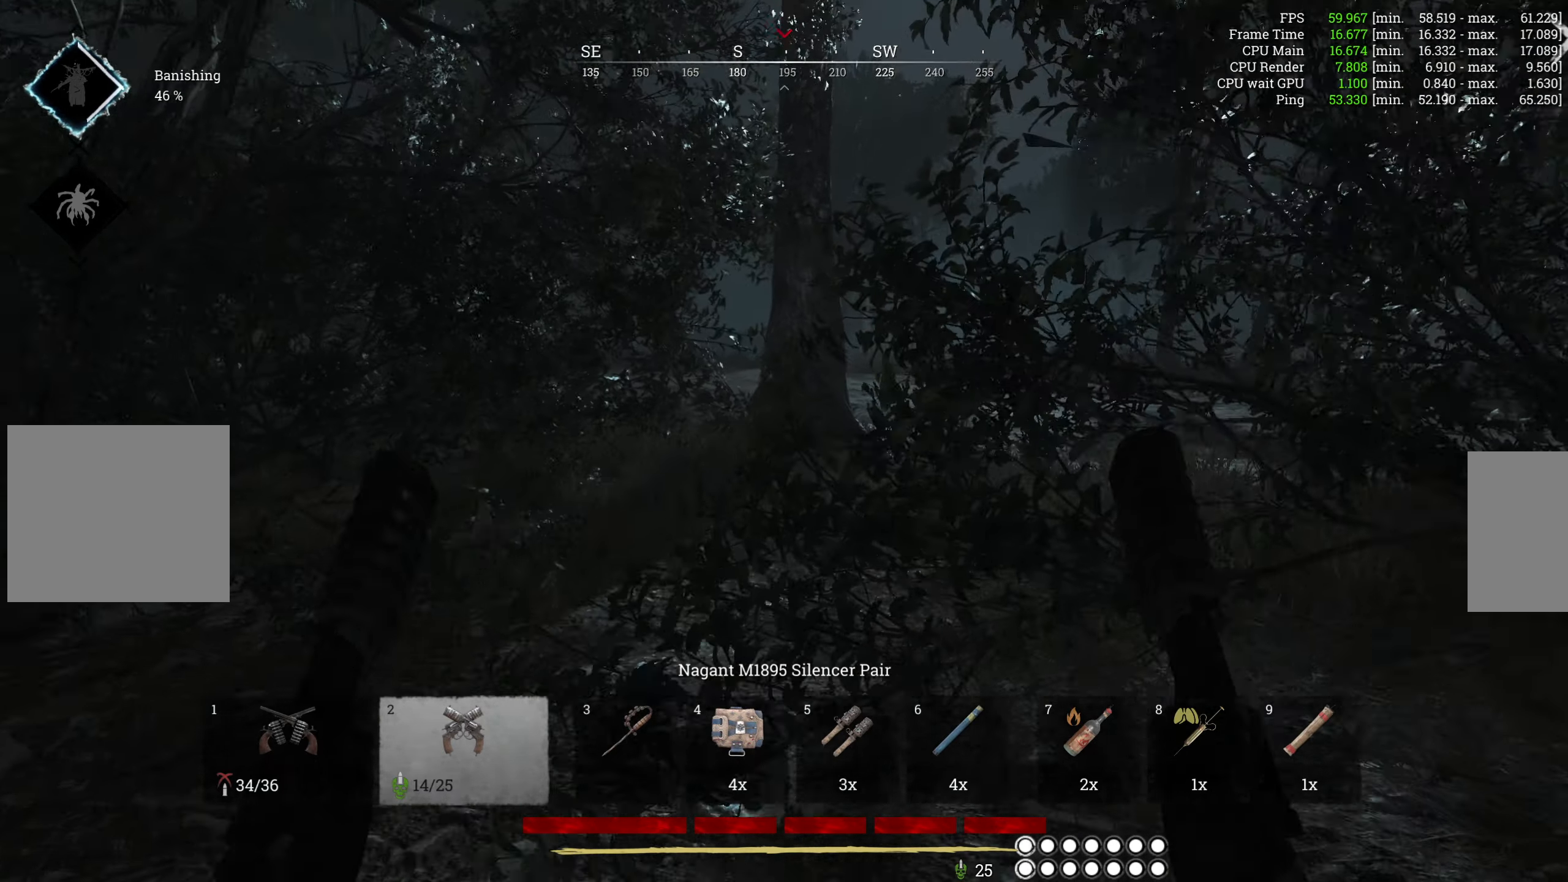
{"keys": ["w"], "mouse": [], "events": []}